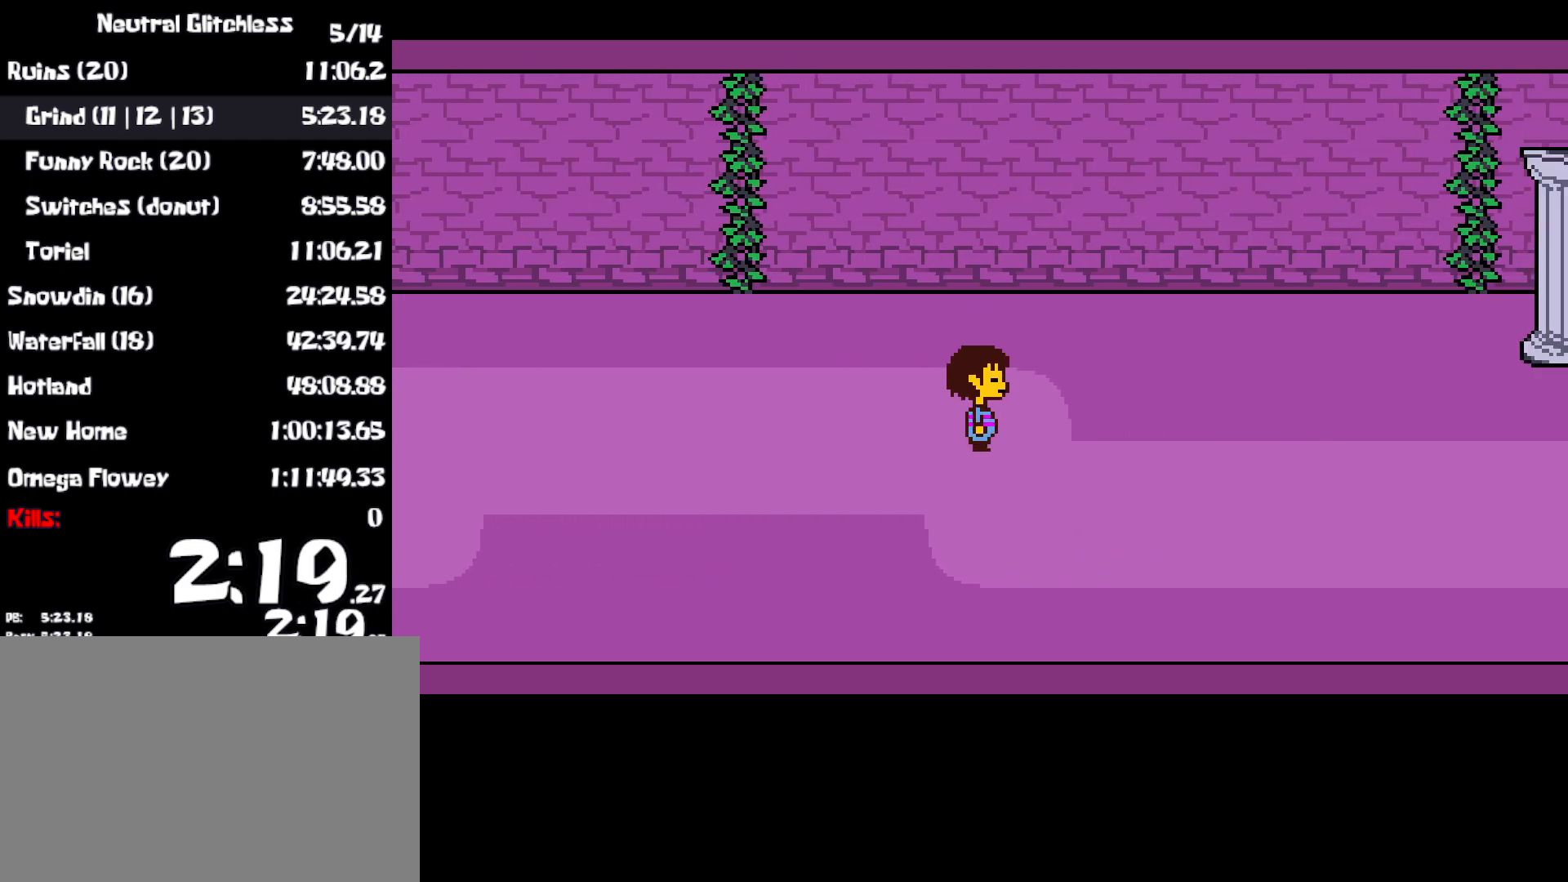
Gameplay with keyboard; each line is a JSON object with the keys held at the frame after it. "events" lists presses ("down") and releases ("up") of "c", "ctrl", "down", "left", "return", "right", "shift", "up", "x" and "z" between this image and that frame as [ms after this image, input, new state], when the widget could be followed in between. No other keys are recorded. Mouse input is not recorded. Not read: other_keys.
{"keys": ["return", "right", "x"], "events": [[217, "z", "down"], [233, "x", "up"], [267, "return", "up"], [267, "shift", "down"], [433, "x", "down"], [433, "z", "up"], [483, "return", "down"], [483, "shift", "up"]]}
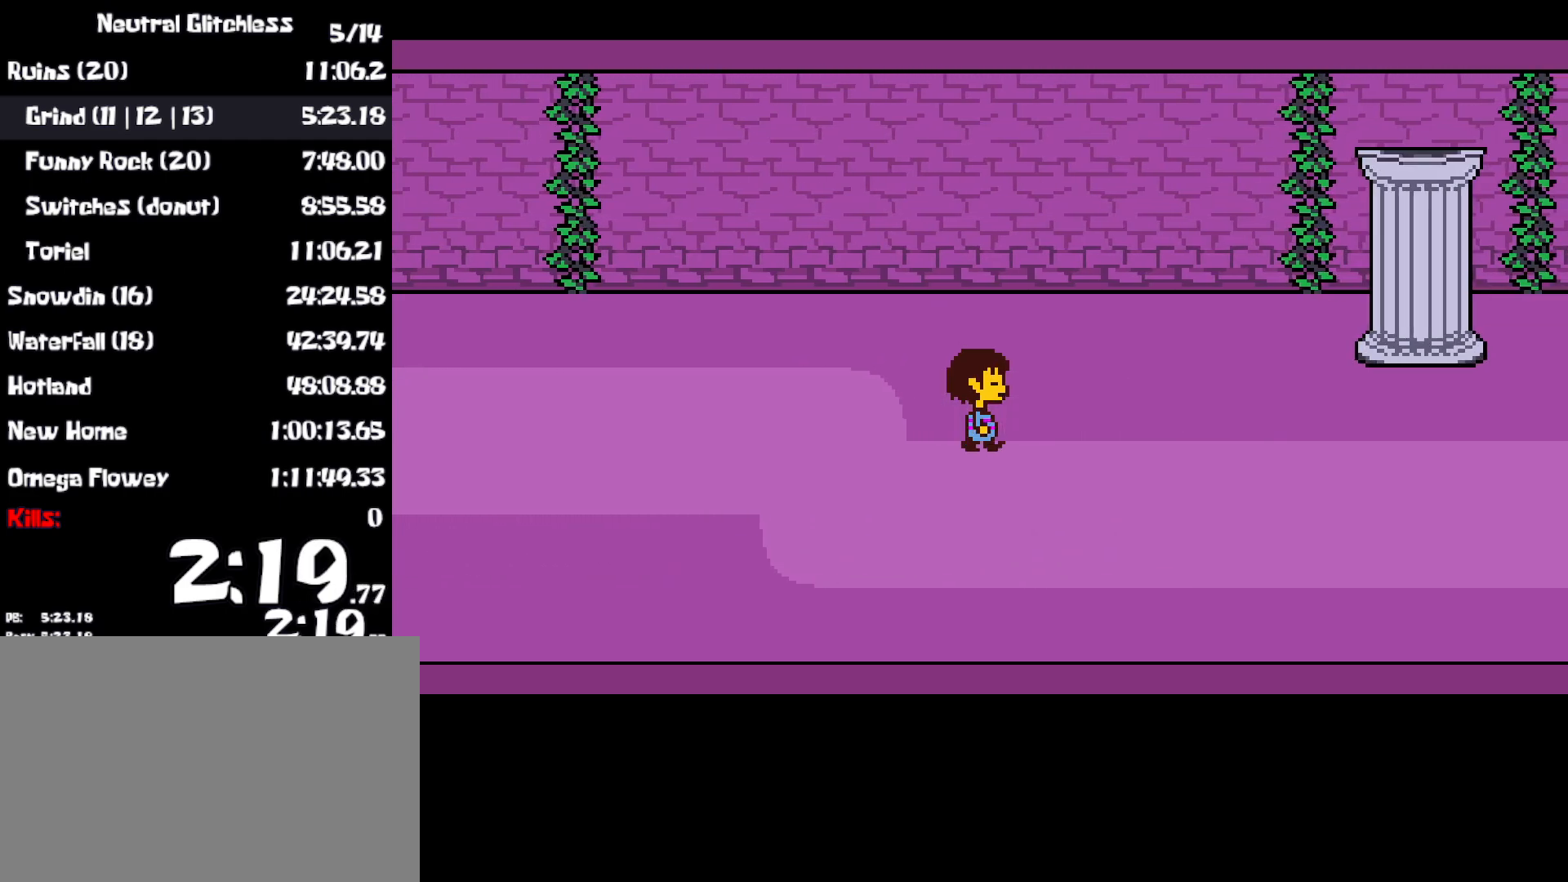
{"keys": ["return", "right", "z"], "events": [[67, "x", "up"], [83, "z", "down"], [233, "shift", "down"], [267, "return", "up"], [267, "x", "down"], [300, "z", "up"], [467, "shift", "up"], [483, "return", "down"], [483, "x", "up"], [500, "z", "down"]]}
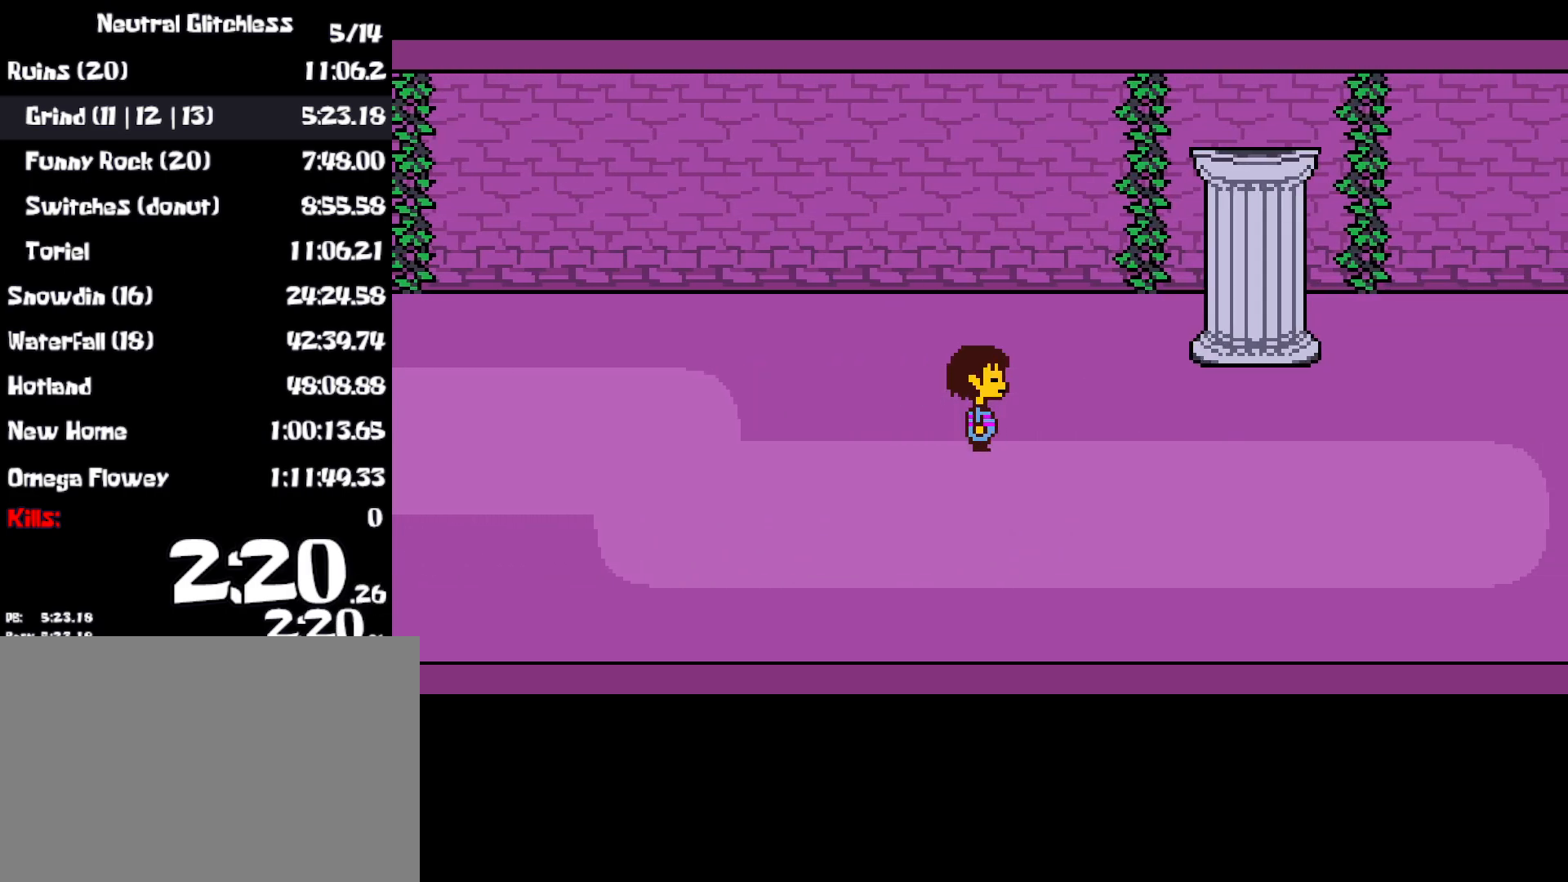
{"keys": ["right", "z"], "events": [[283, "return", "up"], [283, "shift", "down"], [300, "x", "down"], [300, "z", "up"], [483, "shift", "up"], [483, "x", "up"], [500, "z", "down"]]}
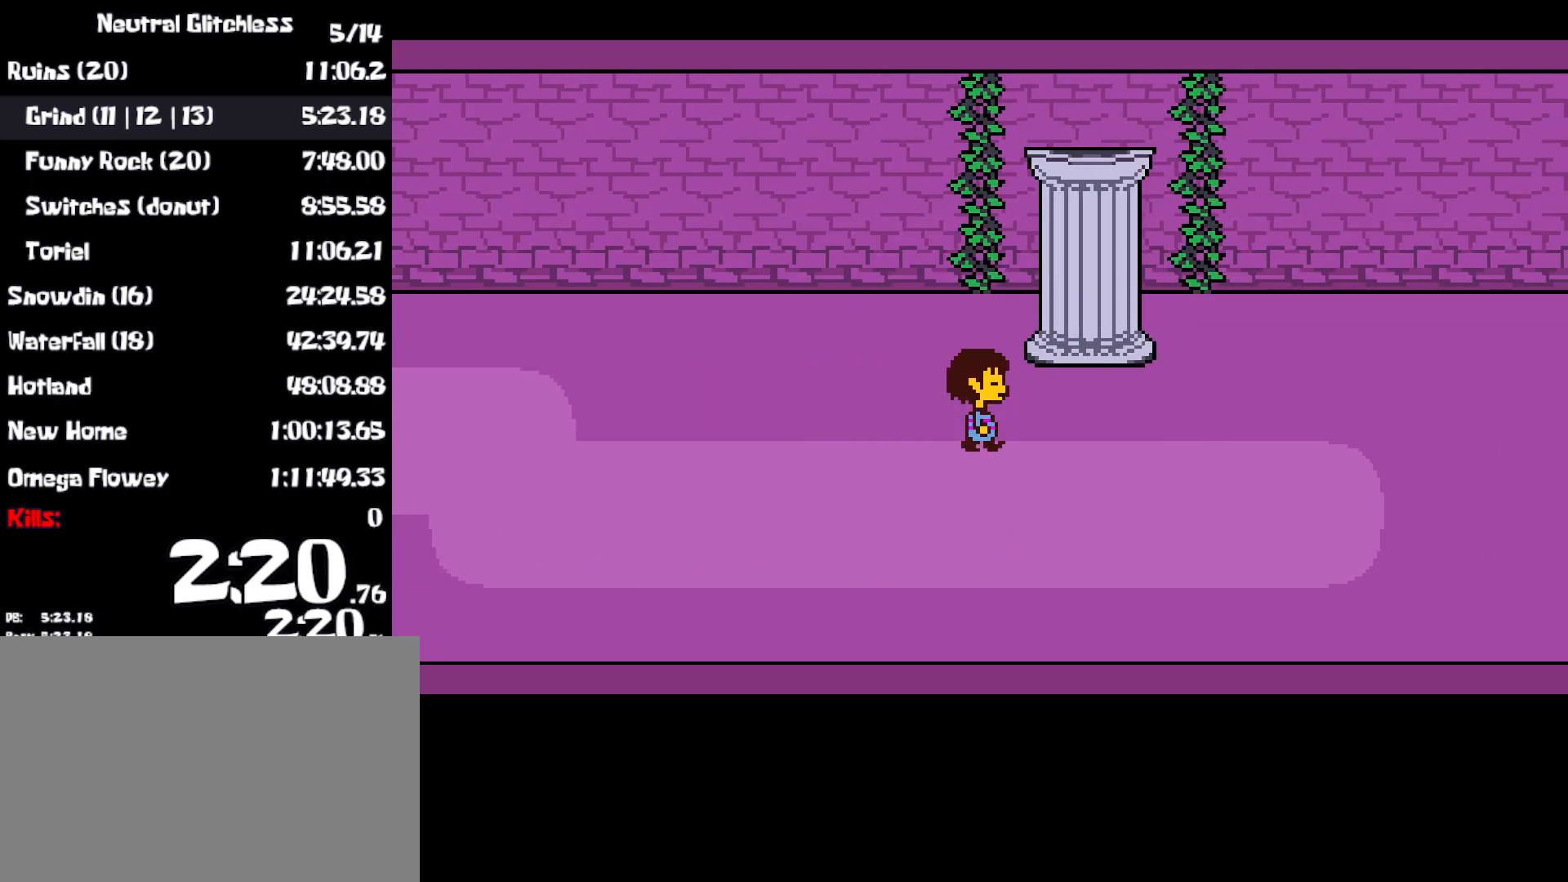
{"keys": ["return", "right", "x"], "events": [[17, "return", "down"], [200, "x", "down"], [217, "shift", "down"], [233, "z", "up"], [267, "return", "up"], [367, "z", "down"], [383, "x", "up"], [400, "shift", "up"], [433, "return", "down"], [500, "x", "down"], [500, "z", "up"]]}
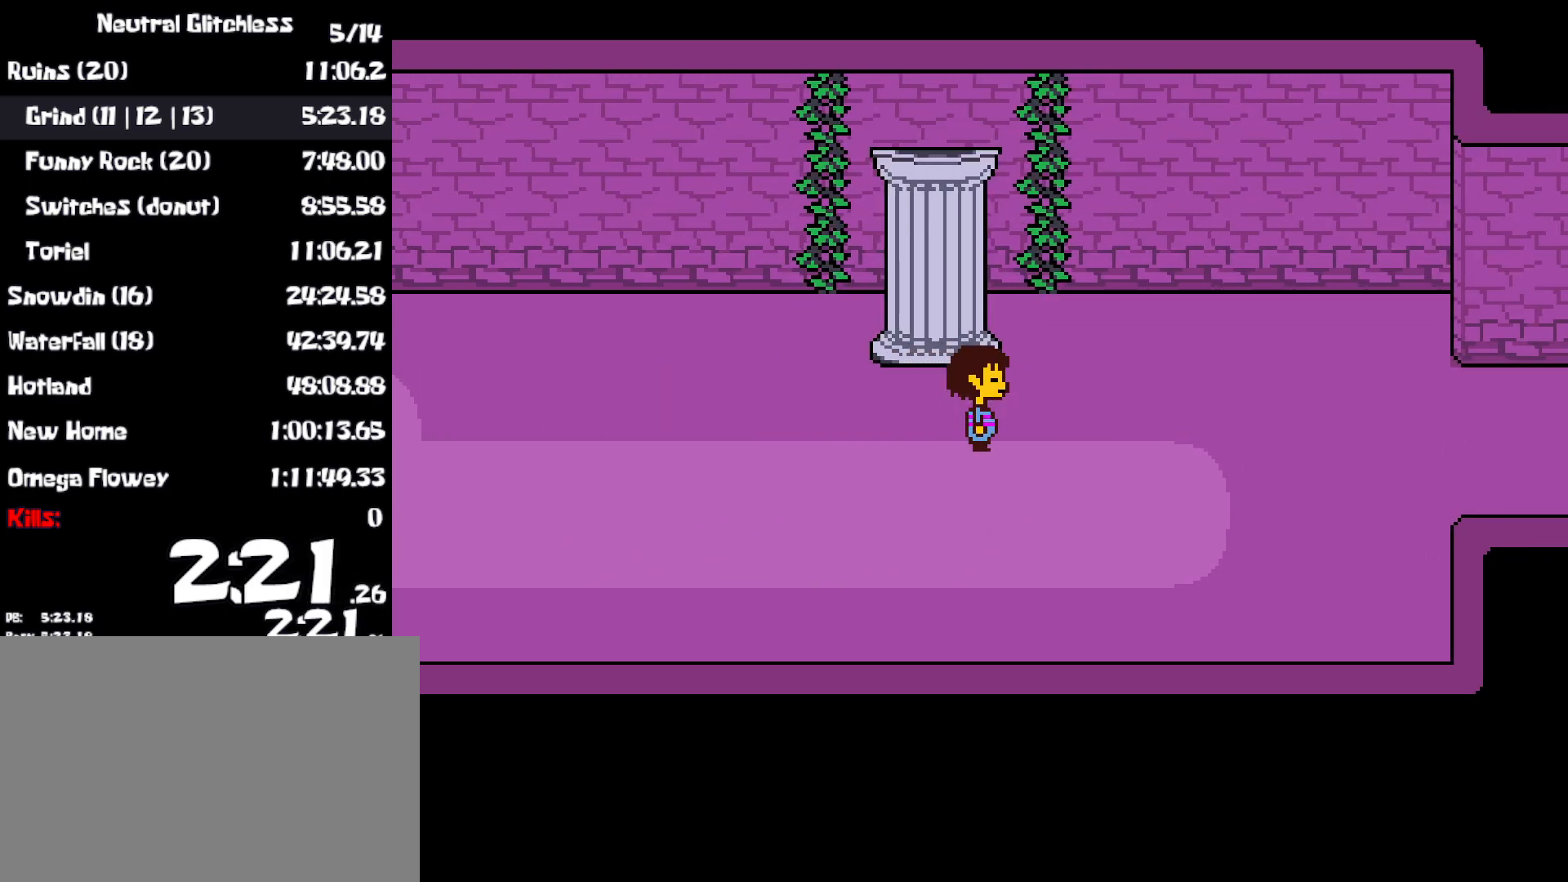
{"keys": ["return", "right", "x"], "events": [[50, "return", "up"], [50, "shift", "down"], [133, "shift", "up"], [133, "x", "up"], [150, "z", "down"], [183, "return", "down"], [233, "return", "up"], [233, "shift", "down"], [233, "x", "down"], [233, "z", "up"], [300, "shift", "up"], [333, "x", "up"], [333, "z", "down"], [350, "return", "down"], [367, "return", "up"], [367, "shift", "down"], [400, "x", "down"], [400, "z", "up"], [433, "shift", "up"], [450, "return", "down"]]}
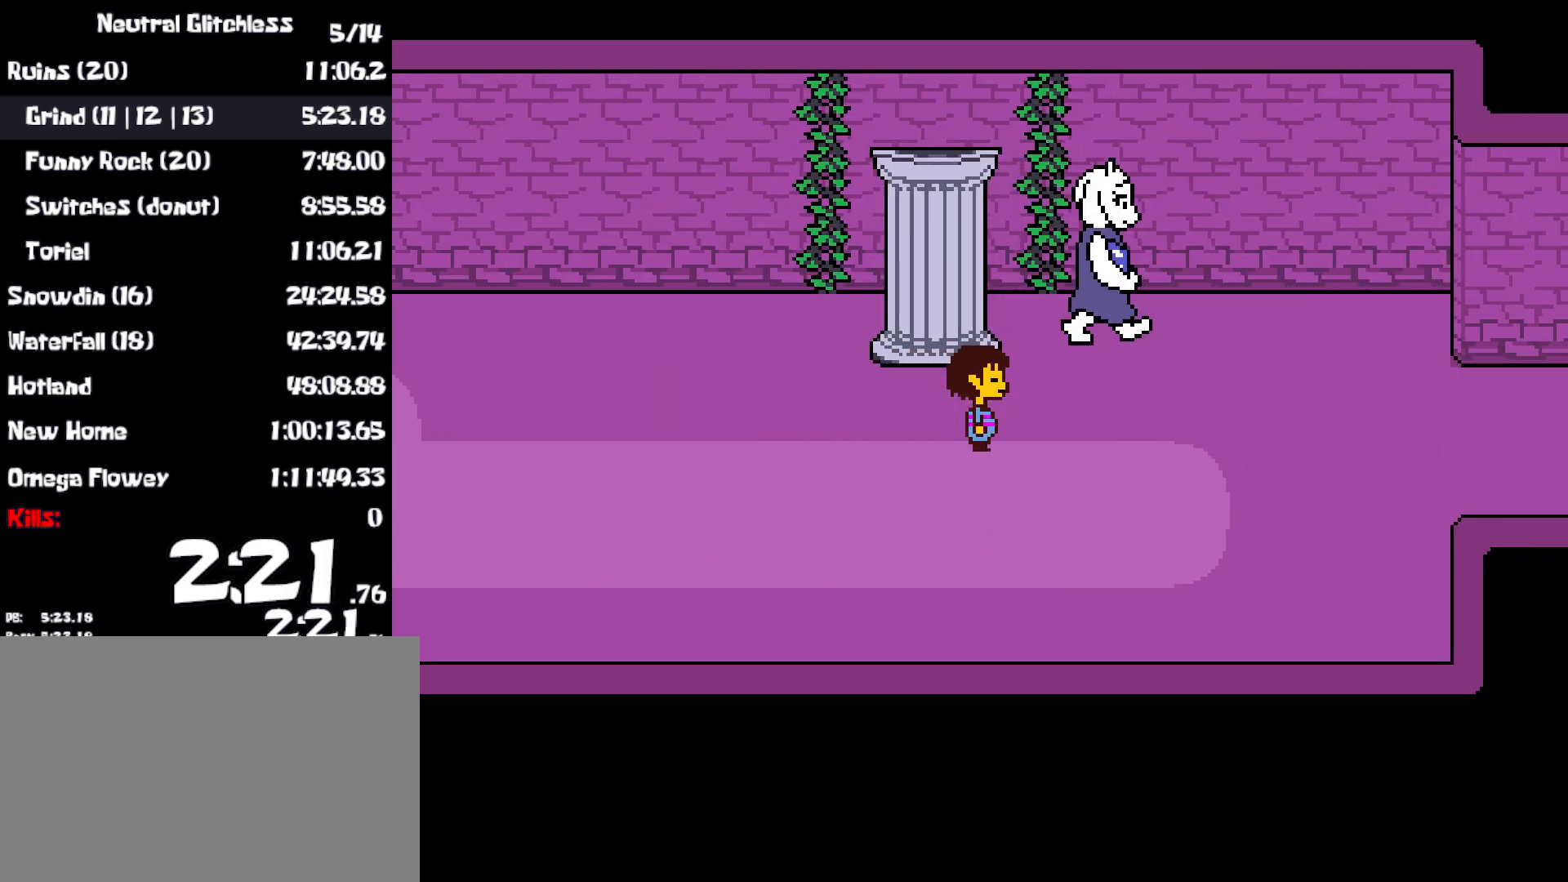
{"keys": ["right", "z"], "events": [[17, "return", "up"], [17, "shift", "down"], [17, "x", "up"], [17, "z", "down"], [67, "x", "down"], [67, "z", "up"], [83, "shift", "up"], [150, "shift", "down"], [167, "x", "up"], [167, "z", "down"], [200, "shift", "up"], [217, "return", "down"], [250, "x", "down"], [250, "z", "up"], [267, "return", "up"], [283, "shift", "down"], [333, "return", "down"], [333, "x", "up"], [333, "z", "down"], [350, "shift", "up"], [400, "return", "up"], [400, "x", "down"], [400, "z", "up"], [433, "shift", "down"], [467, "shift", "up"], [483, "x", "up"], [483, "z", "down"]]}
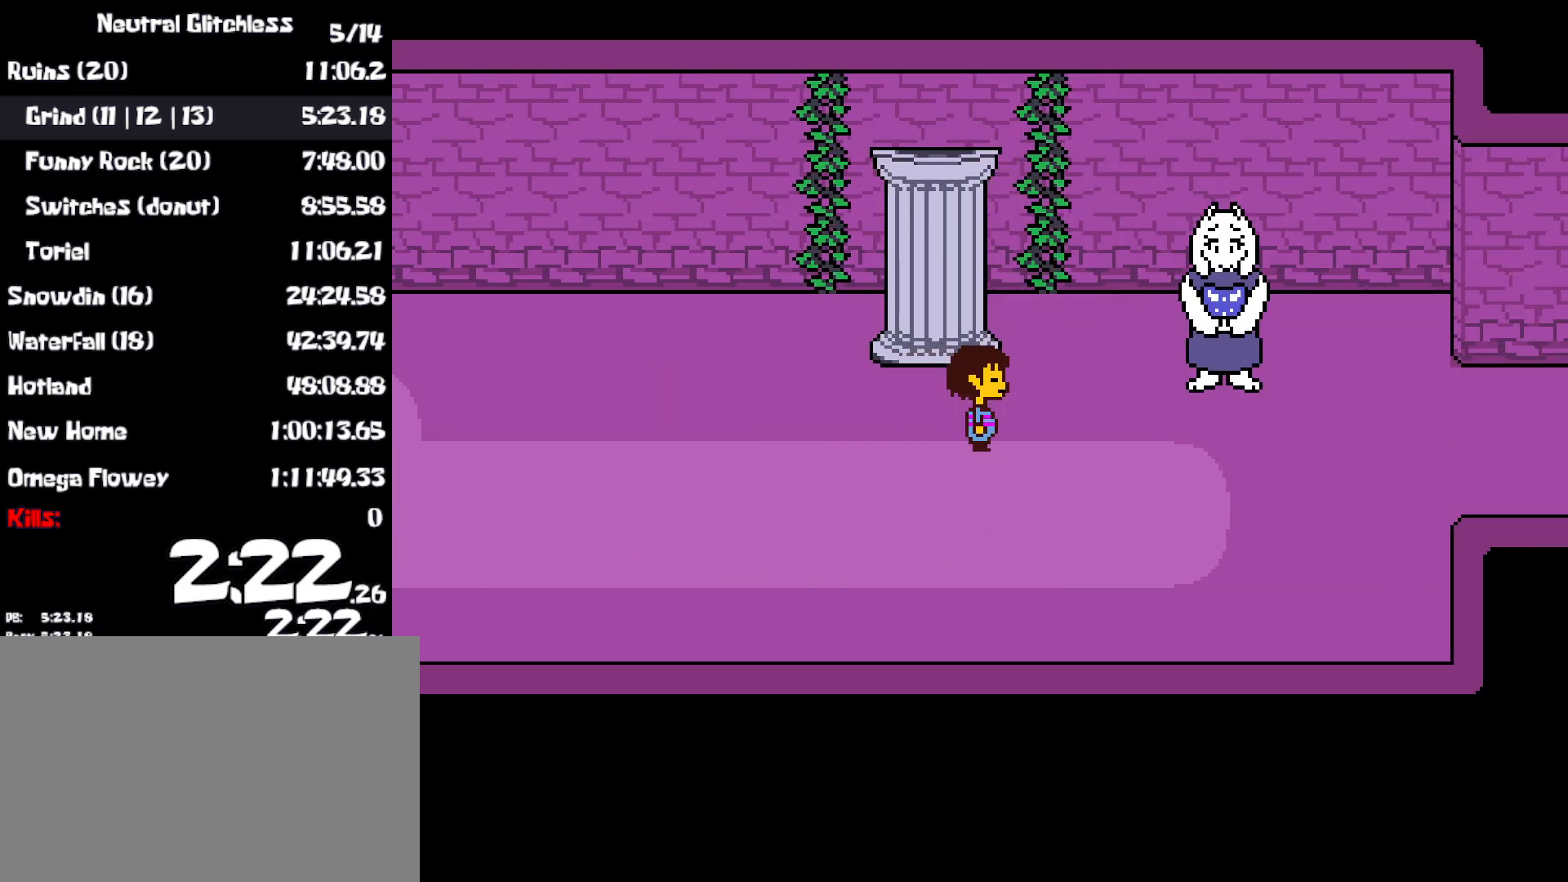
{"keys": ["return", "right", "z"], "events": [[33, "z", "up"], [50, "shift", "down"], [50, "x", "down"], [117, "return", "down"], [117, "shift", "up"], [150, "return", "up"], [150, "x", "up"], [150, "z", "down"], [200, "shift", "down"], [200, "z", "up"], [217, "x", "down"], [267, "shift", "up"], [300, "x", "up"], [333, "z", "down"], [367, "return", "down"], [383, "x", "down"], [383, "z", "up"], [400, "return", "up"], [467, "return", "down"], [467, "x", "up"], [467, "z", "down"]]}
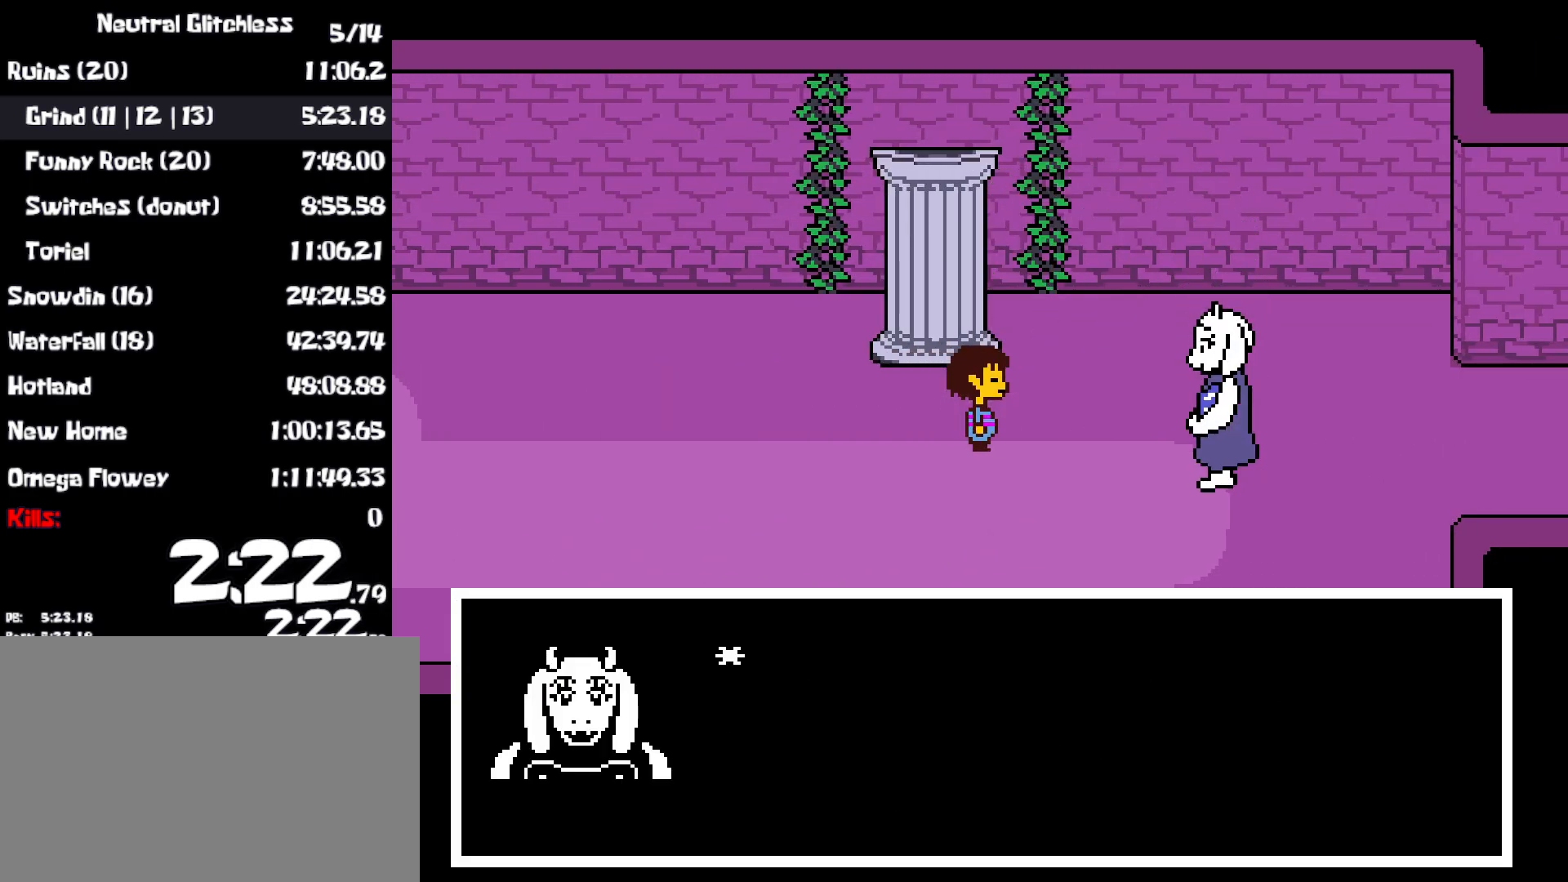
{"keys": ["return", "right", "z"], "events": [[17, "return", "up"], [33, "shift", "down"], [33, "z", "up"], [50, "x", "down"], [67, "shift", "up"], [117, "return", "down"], [117, "x", "up"], [117, "z", "down"], [150, "return", "up"], [150, "shift", "down"], [200, "x", "down"], [200, "z", "up"], [233, "shift", "up"], [250, "return", "down"], [283, "x", "up"], [283, "z", "down"], [300, "return", "up"], [317, "shift", "down"], [350, "return", "down"], [367, "shift", "up"], [367, "x", "down"], [367, "z", "up"], [433, "return", "up"], [450, "x", "up"], [450, "z", "down"], [500, "return", "down"]]}
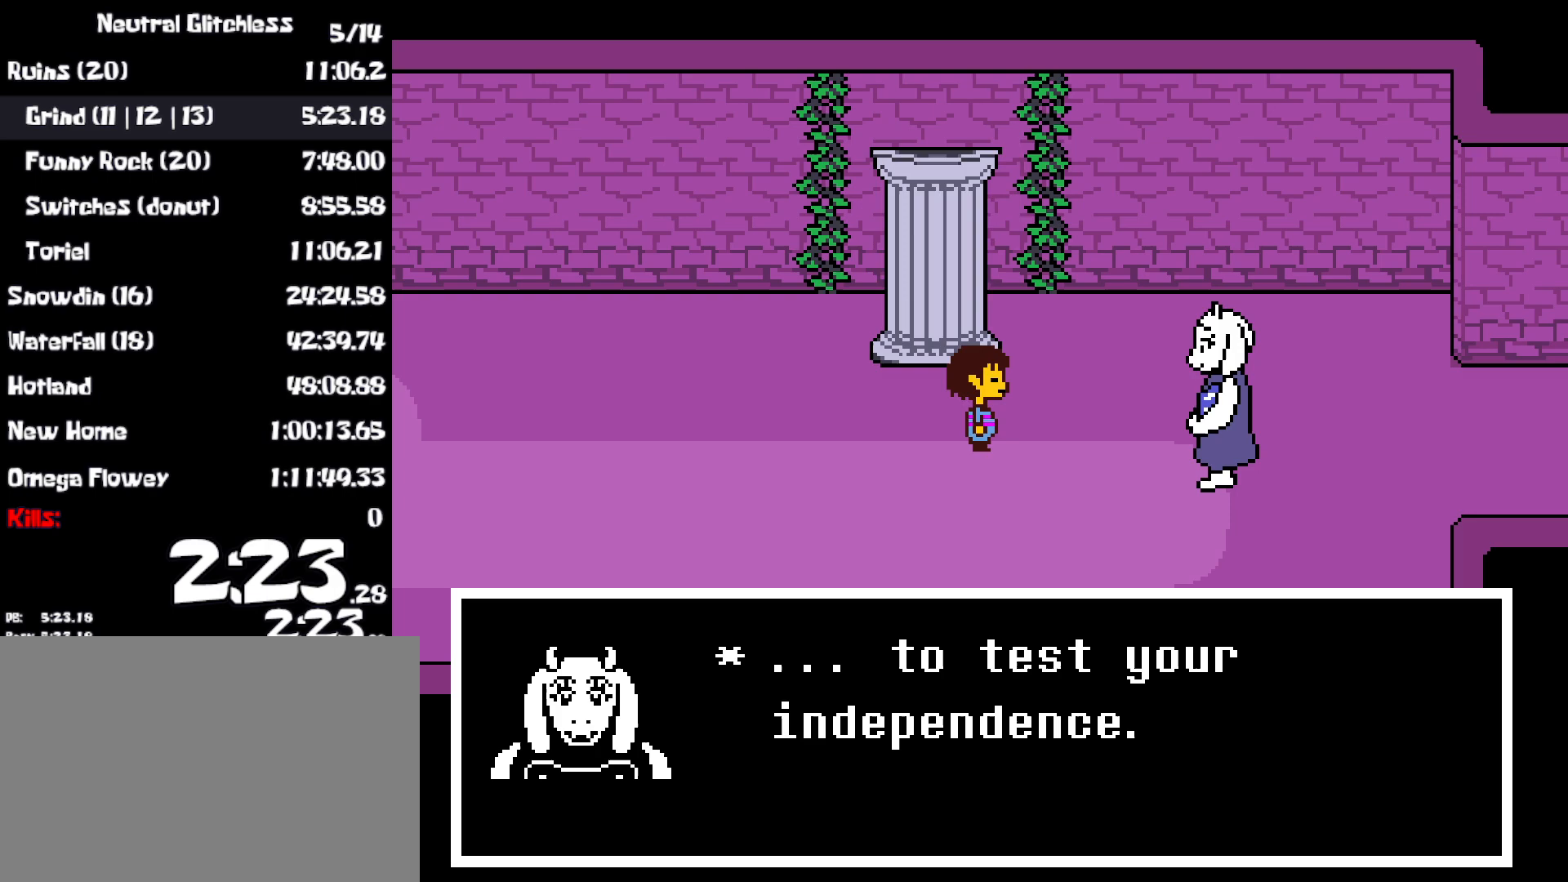
{"keys": ["return", "right", "shift", "x"], "events": [[17, "x", "down"], [17, "z", "up"], [83, "return", "up"], [83, "shift", "down"], [83, "z", "down"], [100, "return", "down"], [100, "x", "up"], [133, "shift", "up"], [167, "x", "down"], [167, "z", "up"], [183, "return", "up"], [217, "shift", "down"], [250, "return", "down"], [267, "shift", "up"], [267, "x", "up"], [267, "z", "down"], [300, "return", "up"], [317, "x", "down"], [317, "z", "up"], [333, "shift", "down"], [367, "return", "down"], [383, "shift", "up"], [400, "x", "up"], [400, "z", "down"], [417, "return", "up"], [467, "shift", "down"], [483, "x", "down"], [483, "z", "up"], [500, "return", "down"]]}
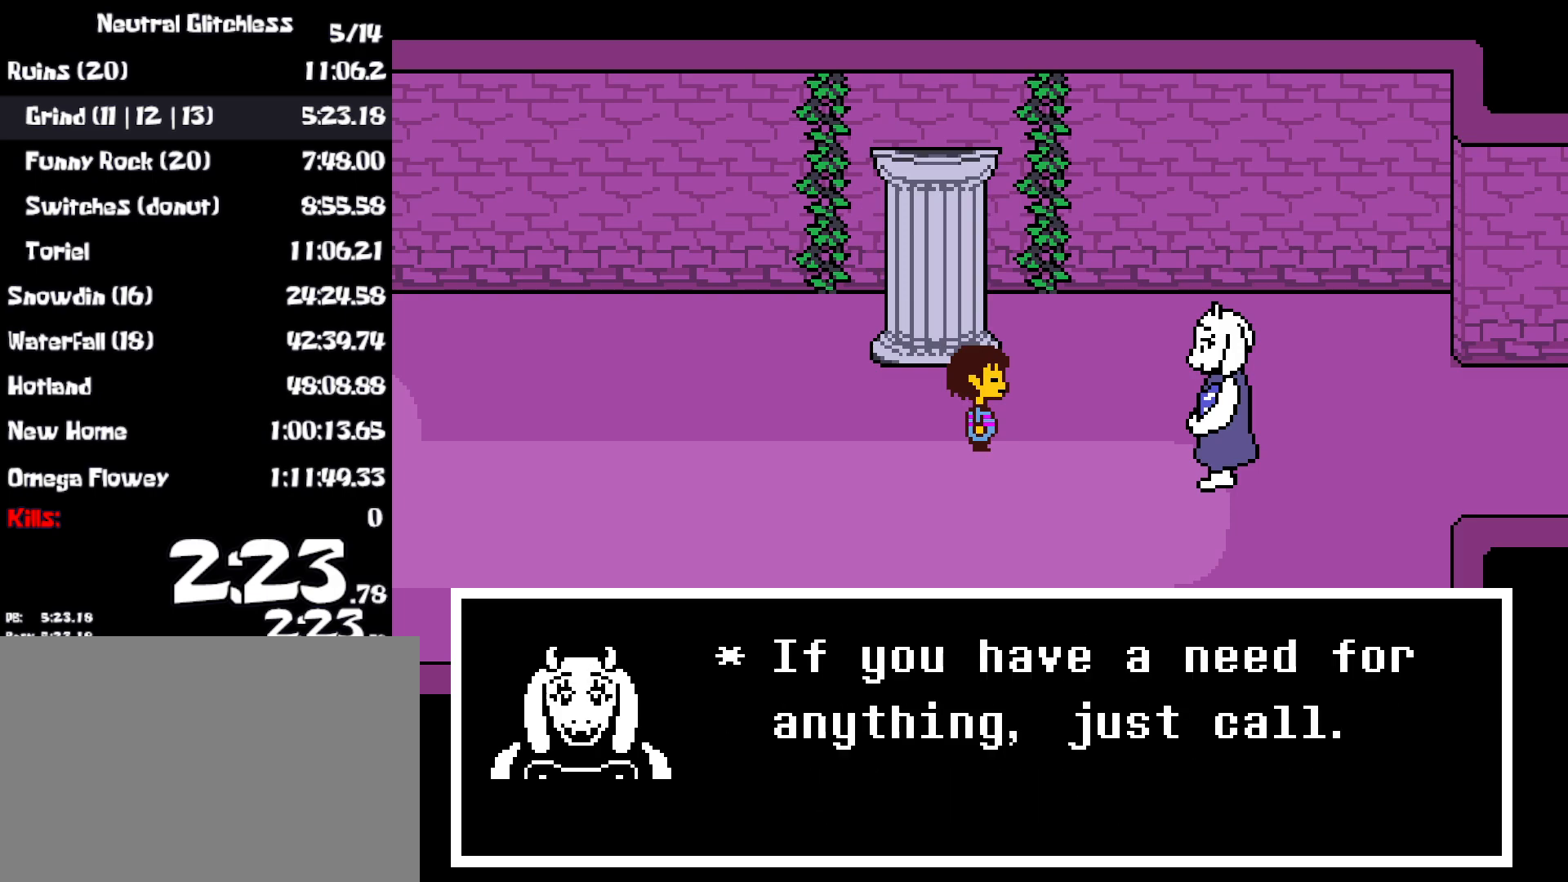
{"keys": ["return", "right", "x"], "events": [[17, "shift", "up"], [33, "return", "up"], [83, "x", "up"], [83, "z", "down"], [100, "shift", "down"], [117, "return", "down"], [133, "shift", "up"], [133, "z", "up"], [150, "x", "down"], [167, "return", "up"], [217, "shift", "down"], [233, "x", "up"], [233, "z", "down"], [250, "return", "down"], [283, "shift", "up"], [300, "return", "up"], [300, "x", "down"], [300, "z", "up"], [333, "shift", "down"], [400, "shift", "up"], [400, "x", "up"], [400, "z", "down"], [467, "shift", "down"], [467, "x", "down"], [467, "z", "up"], [483, "return", "down"], [500, "shift", "up"]]}
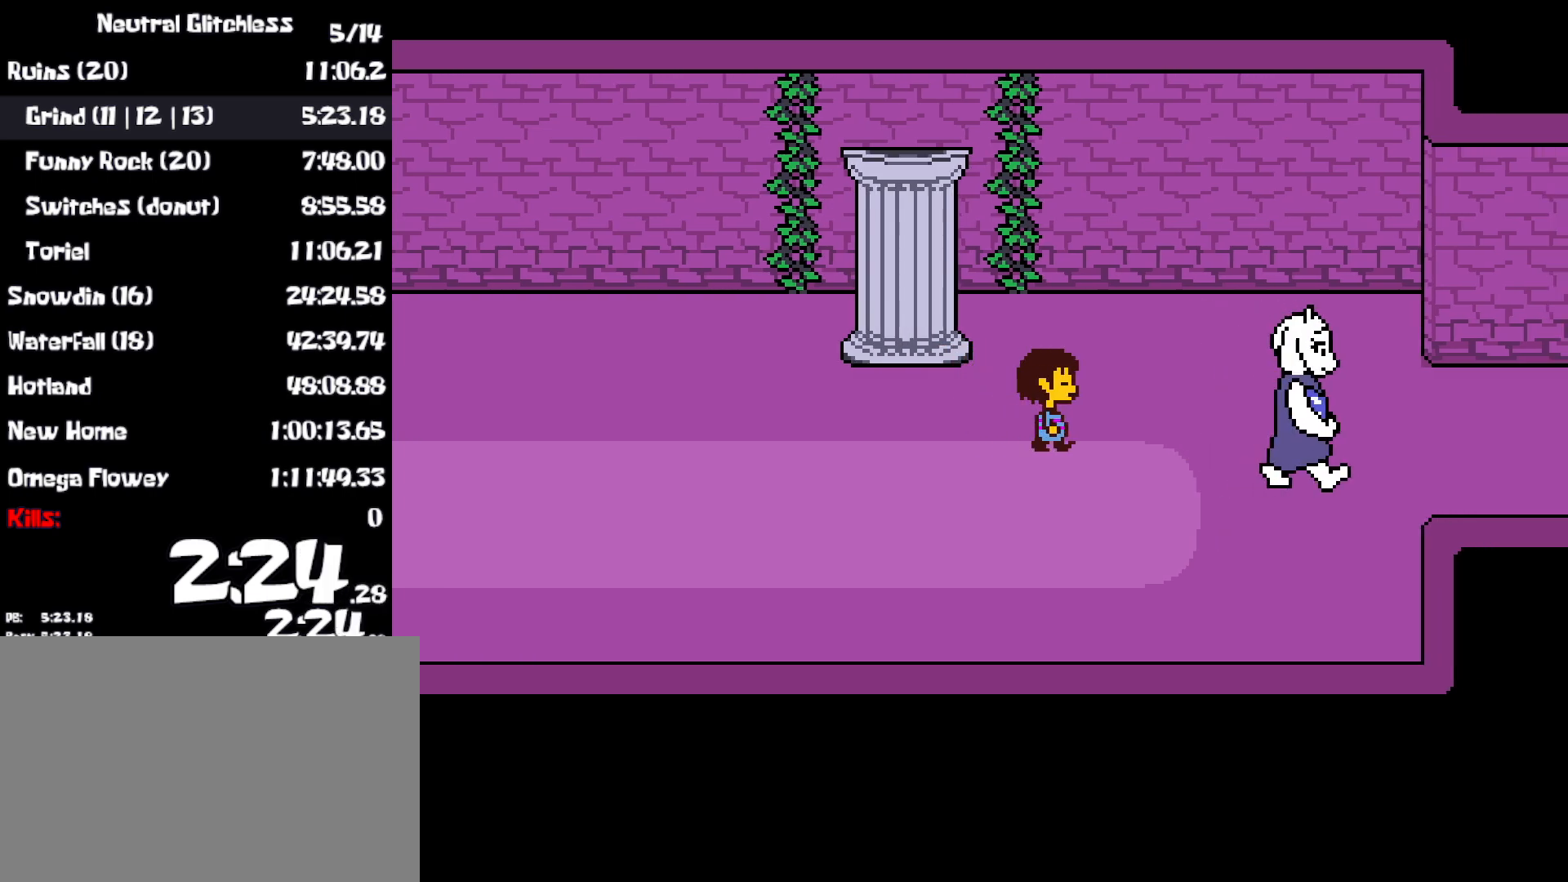
{"keys": ["right"], "events": [[33, "return", "up"], [67, "x", "up"]]}
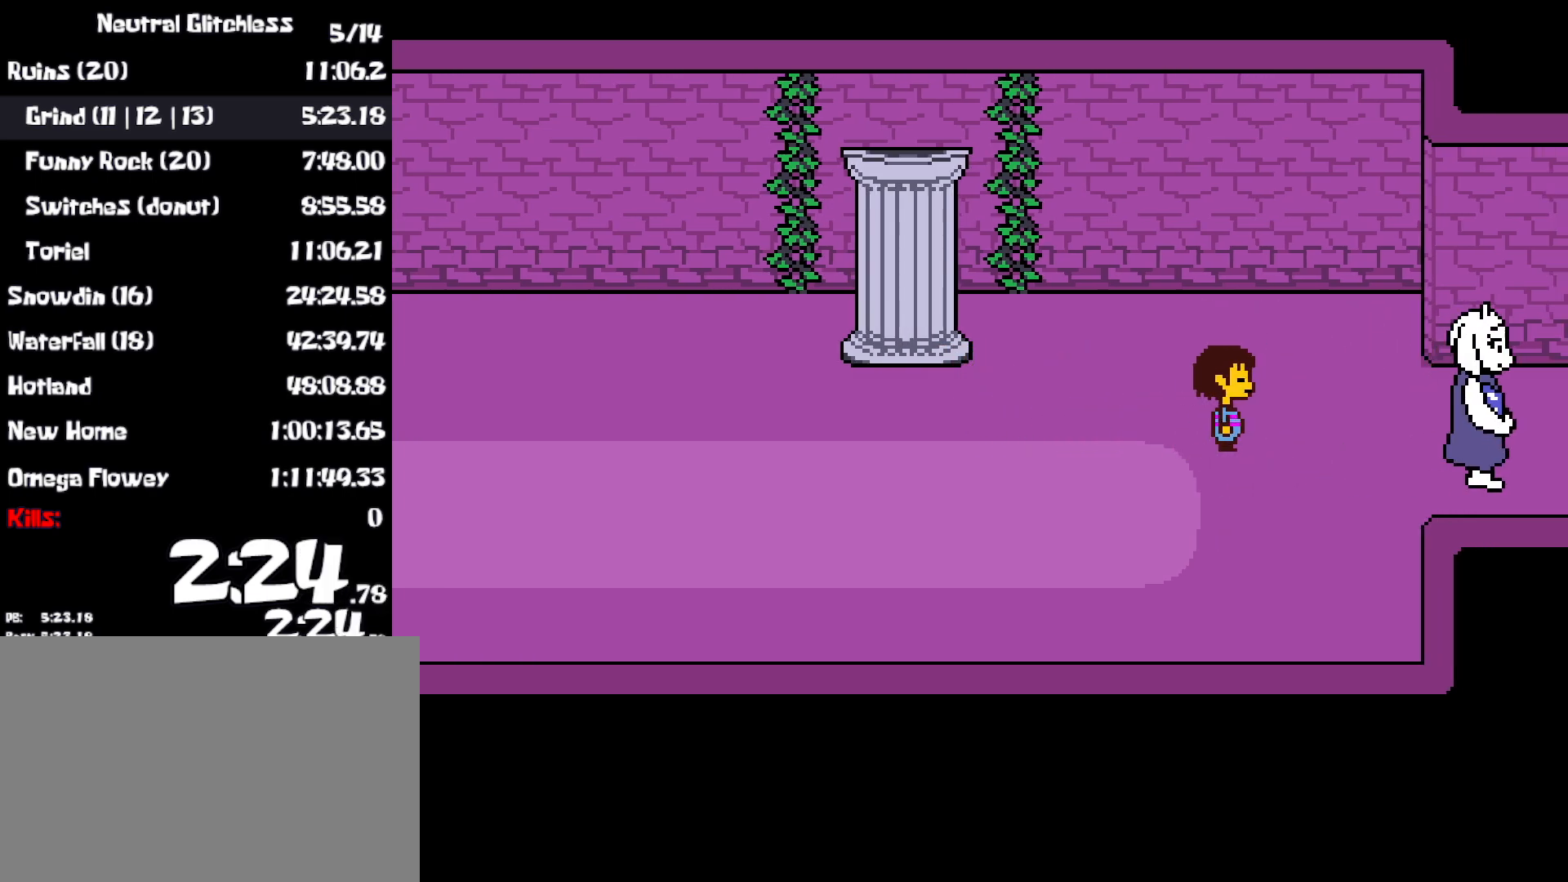
{"keys": ["return", "right", "shift", "x"], "events": [[433, "z", "down"], [450, "return", "down"], [467, "x", "down"], [483, "shift", "down"], [500, "z", "up"]]}
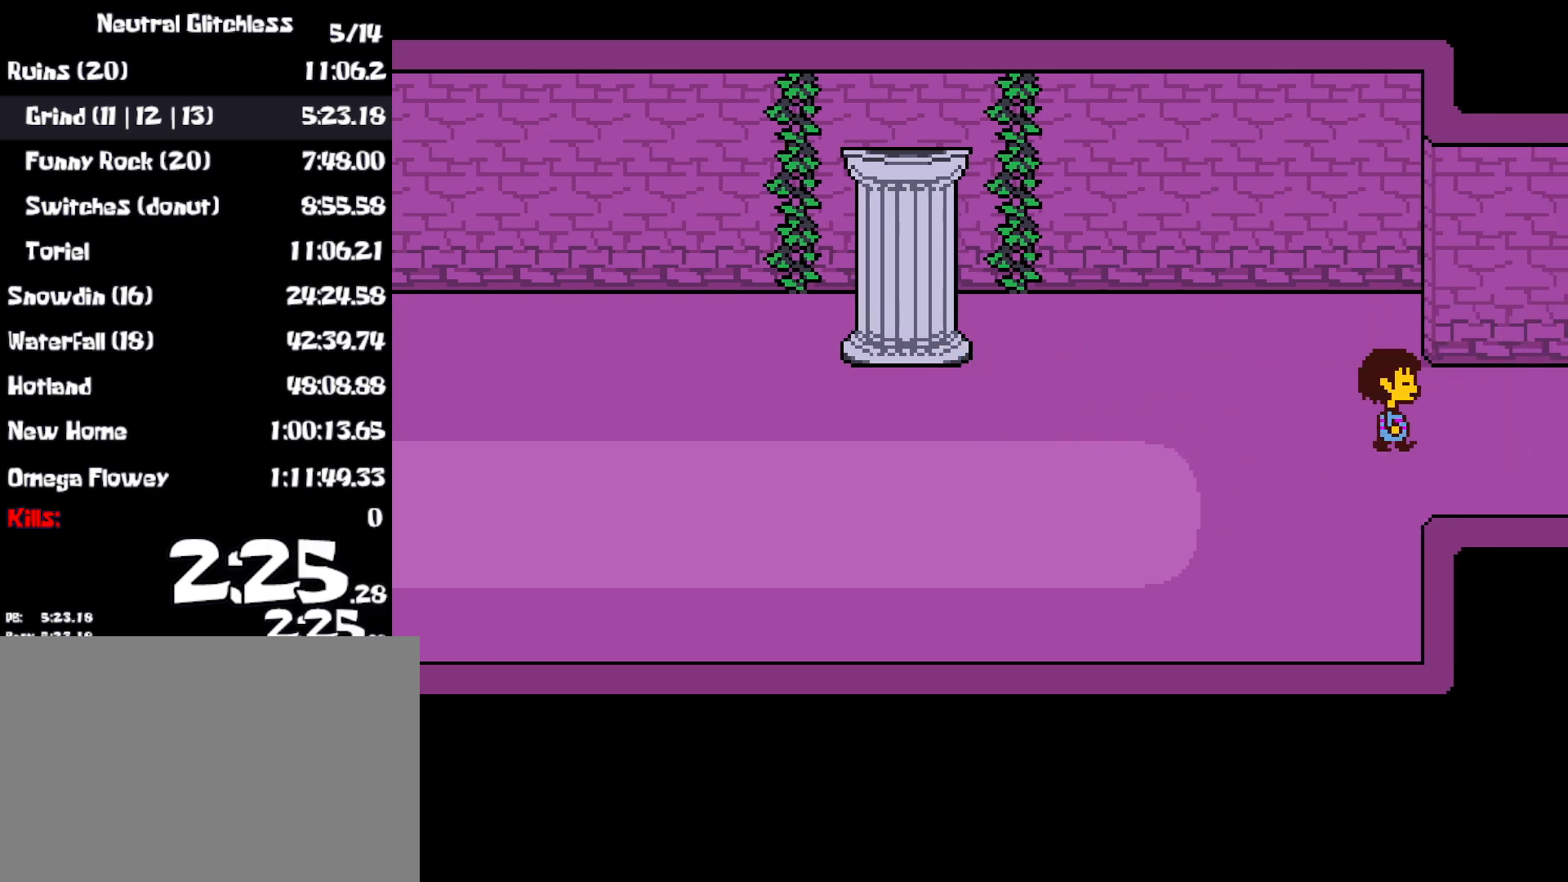
{"keys": ["return", "right", "x"], "events": [[17, "return", "up"], [33, "shift", "up"], [50, "x", "up"], [100, "return", "down"], [100, "z", "down"], [150, "return", "up"], [150, "shift", "down"], [150, "x", "down"], [183, "shift", "up"], [183, "z", "up"], [250, "x", "up"], [250, "z", "down"], [283, "shift", "down"], [317, "x", "down"], [317, "z", "up"], [333, "shift", "up"], [367, "return", "down"], [417, "return", "up"], [417, "shift", "down"], [417, "x", "up"], [417, "z", "down"], [450, "shift", "up"], [500, "return", "down"], [500, "x", "down"], [500, "z", "up"]]}
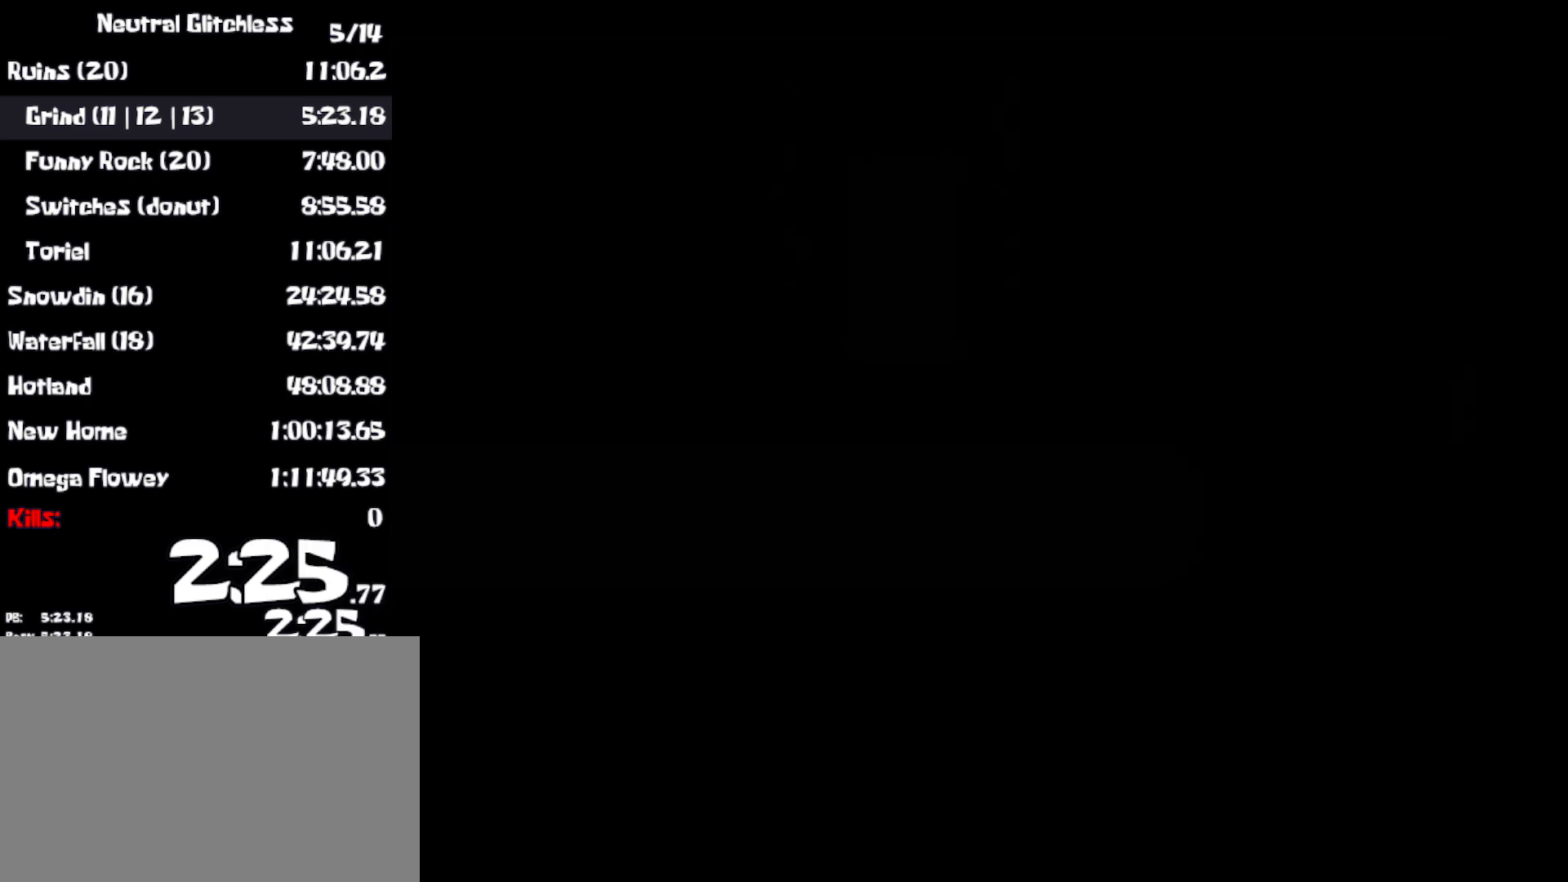
{"keys": ["return", "right", "shift", "z"], "events": [[17, "return", "up"], [33, "shift", "down"], [83, "shift", "up"], [83, "x", "up"], [83, "z", "down"], [150, "z", "up"], [167, "shift", "down"], [317, "shift", "up"], [333, "z", "down"], [367, "x", "down"], [367, "z", "up"], [383, "shift", "down"], [433, "return", "down"], [450, "shift", "up"], [483, "shift", "down"], [483, "x", "up"], [483, "z", "down"]]}
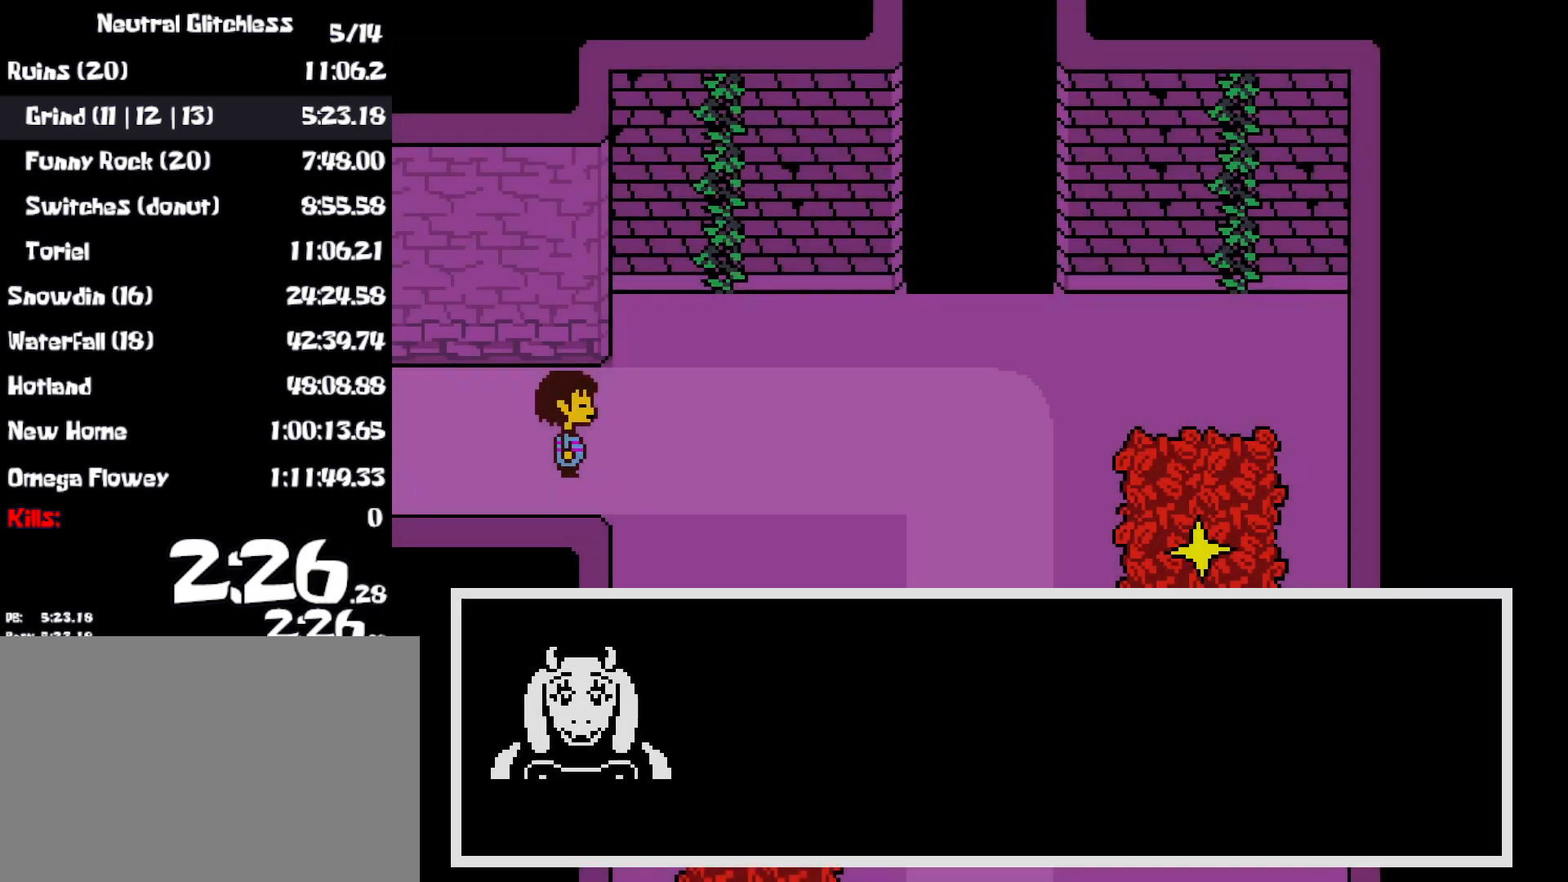
{"keys": ["right", "shift", "z"], "events": [[17, "return", "up"], [50, "shift", "up"], [50, "x", "down"], [50, "z", "up"], [150, "x", "up"], [167, "z", "down"], [200, "shift", "down"], [200, "z", "up"], [217, "x", "down"], [267, "return", "down"], [317, "x", "up"], [317, "z", "down"], [333, "return", "up"], [367, "shift", "up"], [383, "x", "down"], [383, "z", "up"], [400, "return", "down"], [450, "shift", "down"], [483, "return", "up"], [483, "x", "up"], [483, "z", "down"]]}
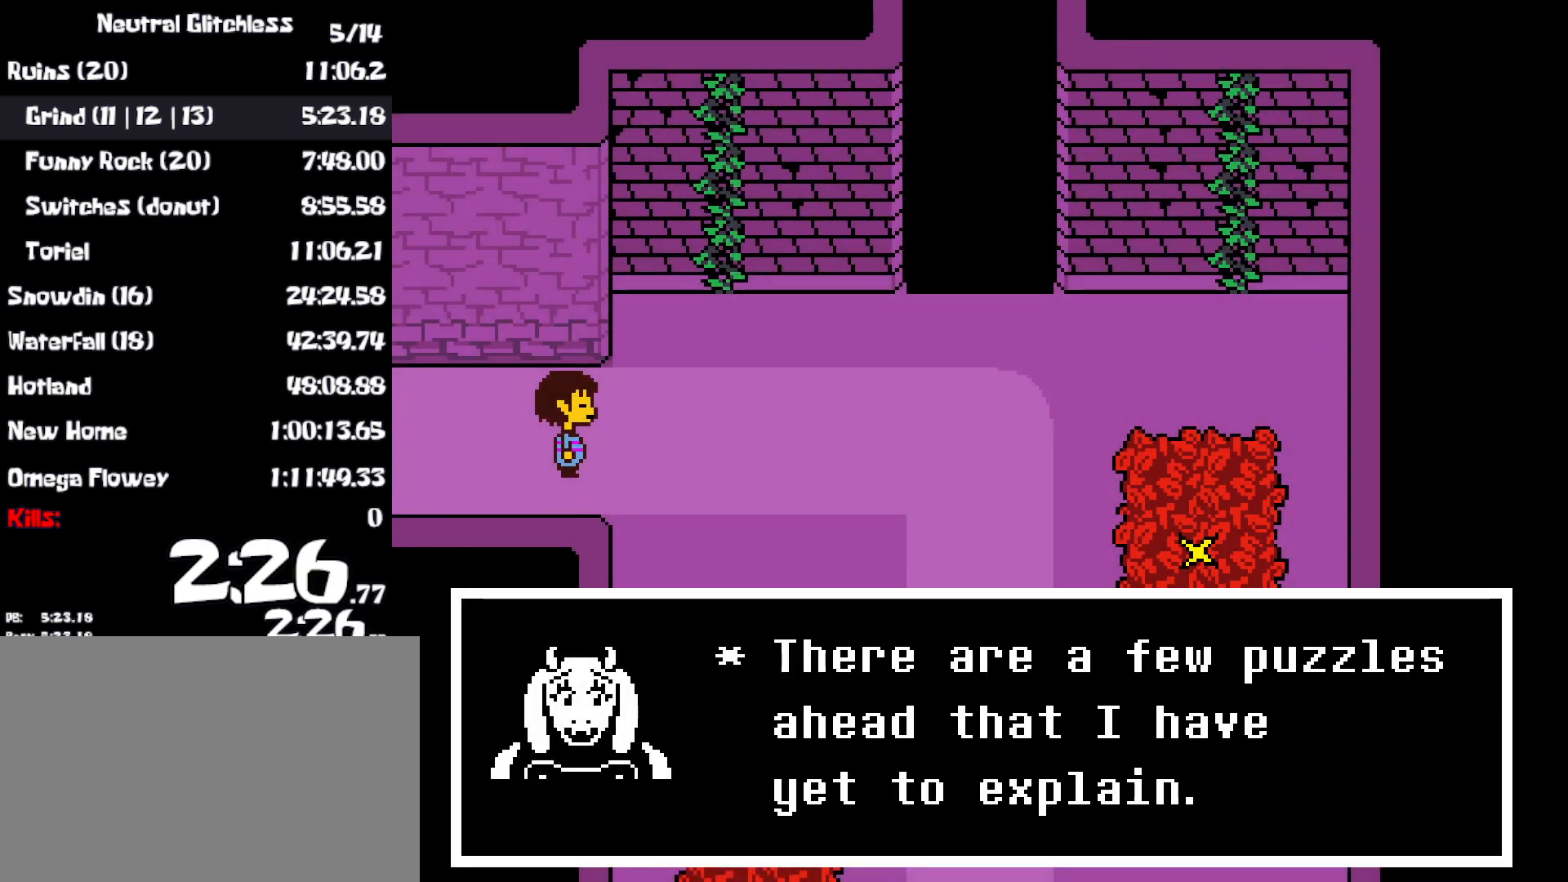
{"keys": ["right", "shift", "z"], "events": [[17, "shift", "up"], [50, "return", "down"], [67, "x", "down"], [67, "z", "up"], [83, "return", "up"], [83, "shift", "down"], [133, "shift", "up"], [133, "x", "up"], [133, "z", "down"], [150, "return", "down"], [200, "z", "up"], [217, "return", "up"], [217, "shift", "down"], [217, "x", "down"], [283, "shift", "up"], [300, "return", "down"], [300, "z", "down"], [317, "x", "up"], [350, "return", "up"], [367, "shift", "down"], [367, "x", "down"], [367, "z", "up"], [417, "shift", "up"], [433, "return", "down"], [467, "x", "up"], [467, "z", "down"], [483, "return", "up"], [483, "shift", "down"]]}
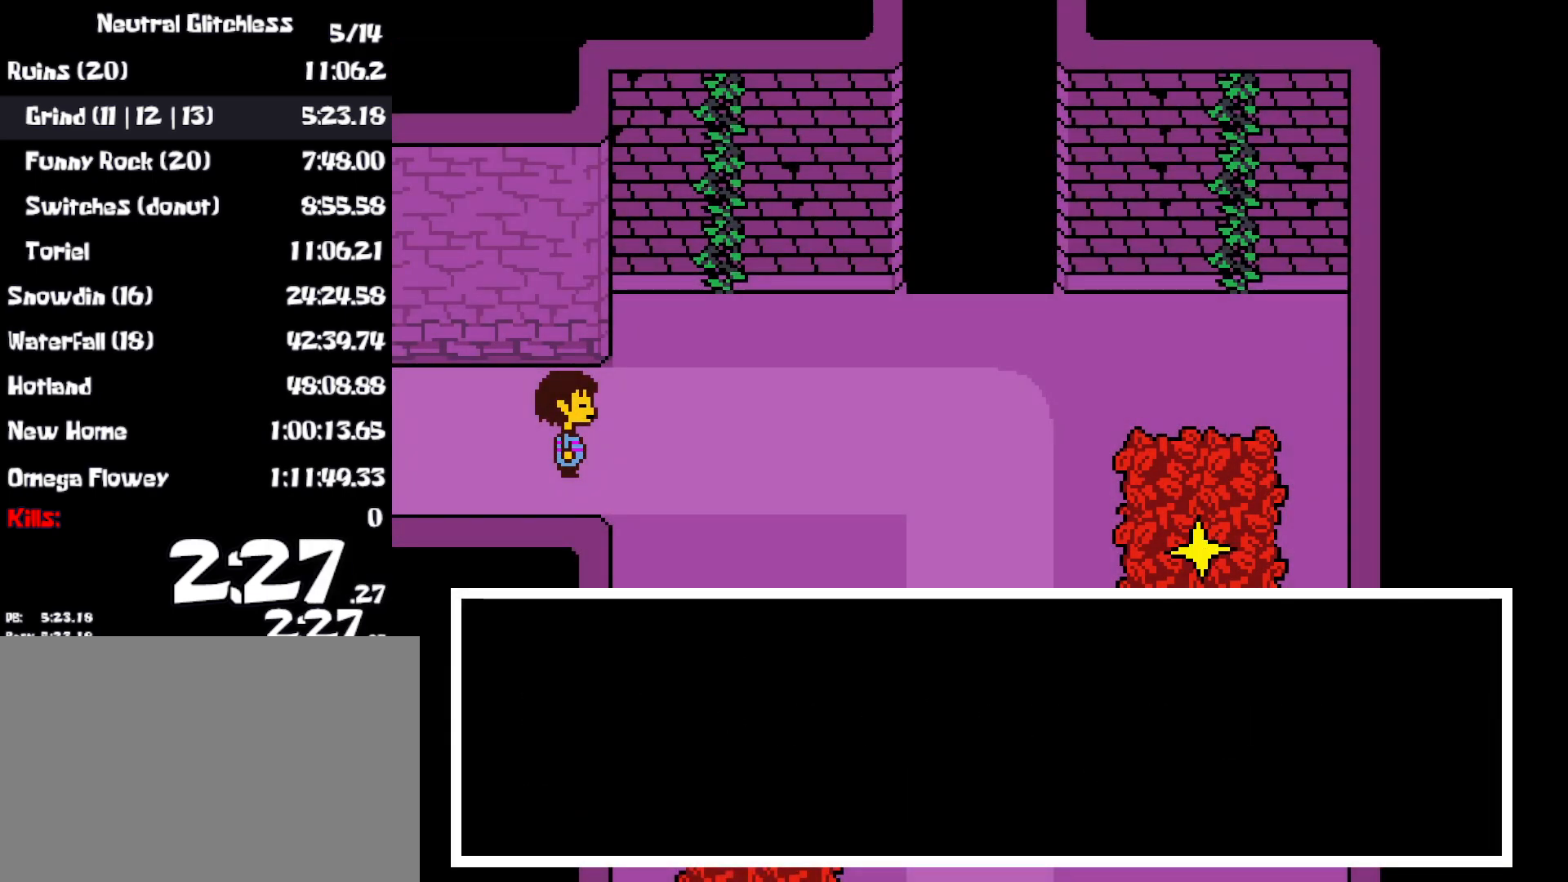
{"keys": ["right", "up", "x"], "events": [[17, "z", "up"], [33, "x", "down"], [50, "return", "down"], [50, "shift", "up"], [100, "return", "up"], [100, "z", "down"], [117, "shift", "down"], [117, "x", "up"], [133, "z", "up"], [183, "shift", "up"], [183, "x", "down"], [200, "return", "down"], [200, "z", "down"], [233, "z", "up"], [250, "return", "up"], [250, "x", "up"], [317, "x", "down"], [350, "x", "up"], [383, "z", "down"], [450, "up", "down"], [450, "x", "down"], [450, "z", "up"]]}
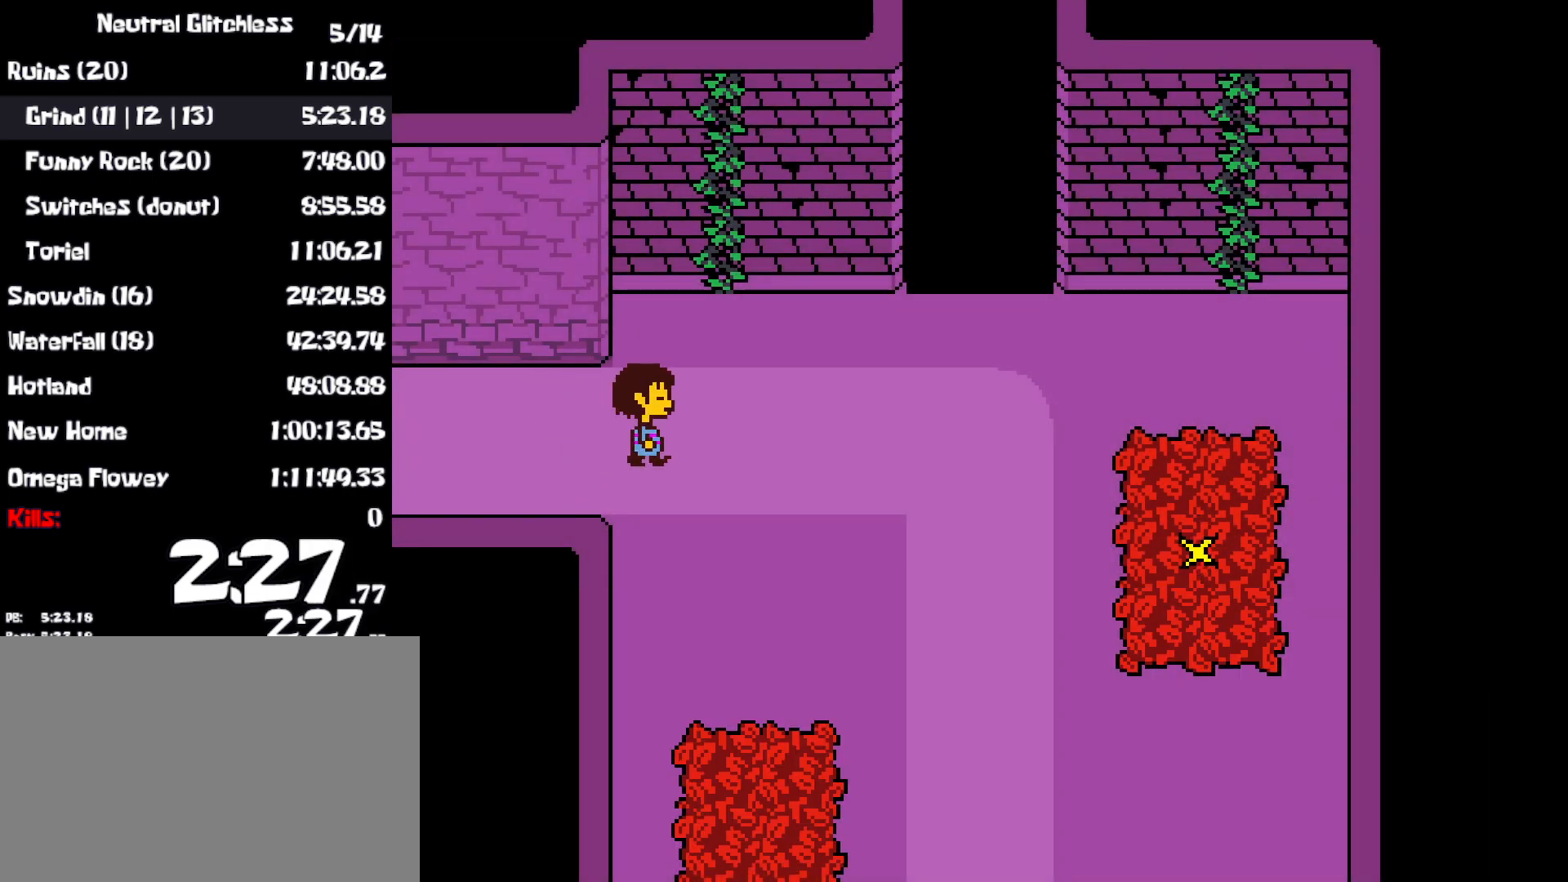
{"keys": ["down", "right"], "events": [[50, "x", "up"], [133, "down", "down"], [167, "up", "up"]]}
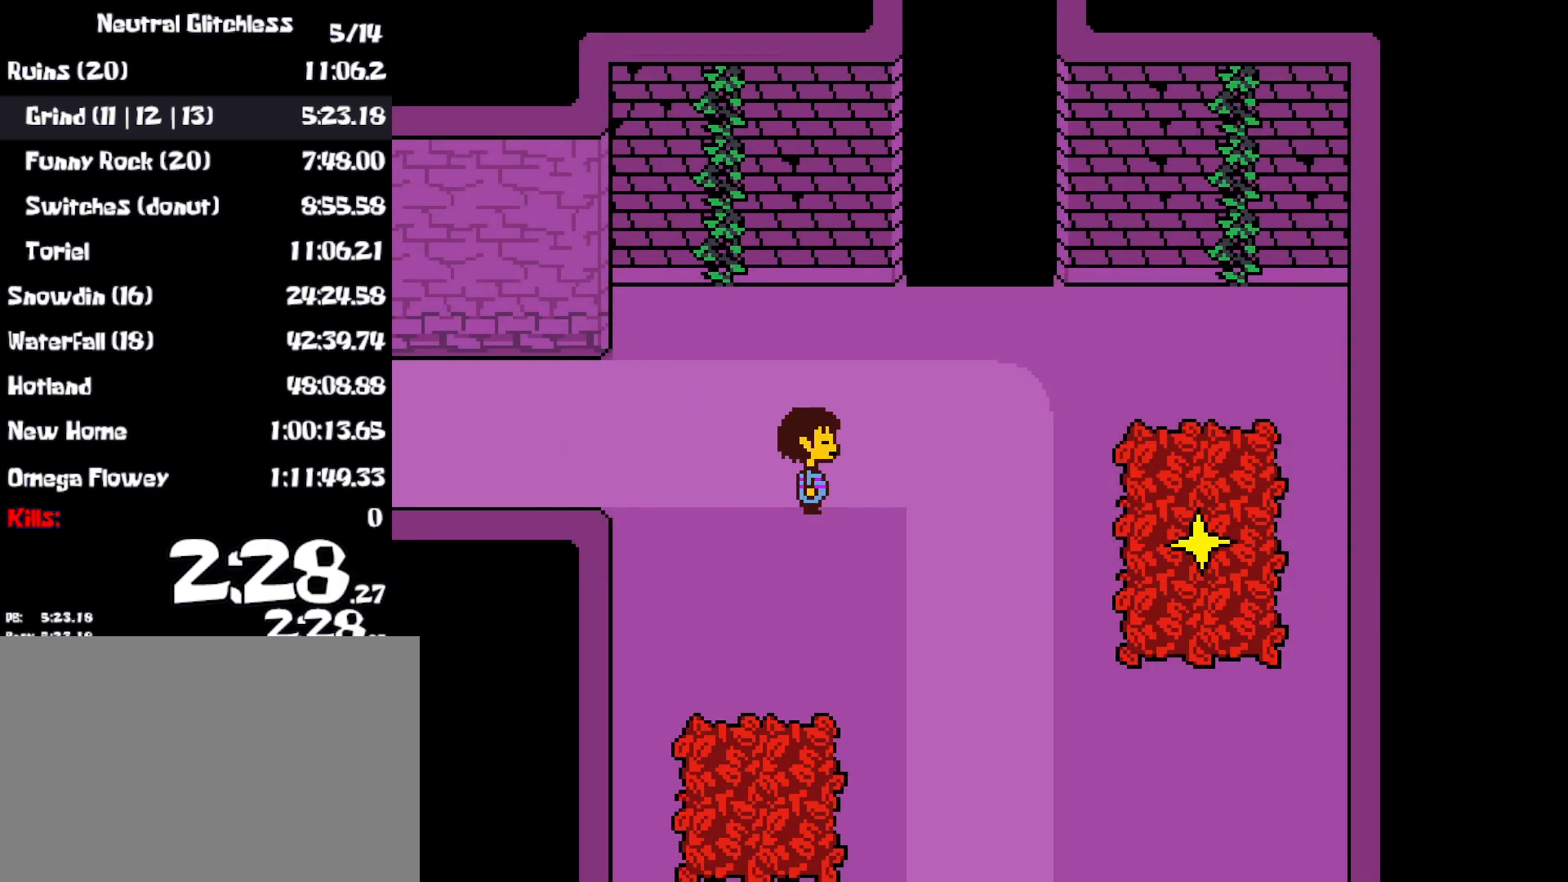
{"keys": ["down", "right"], "events": []}
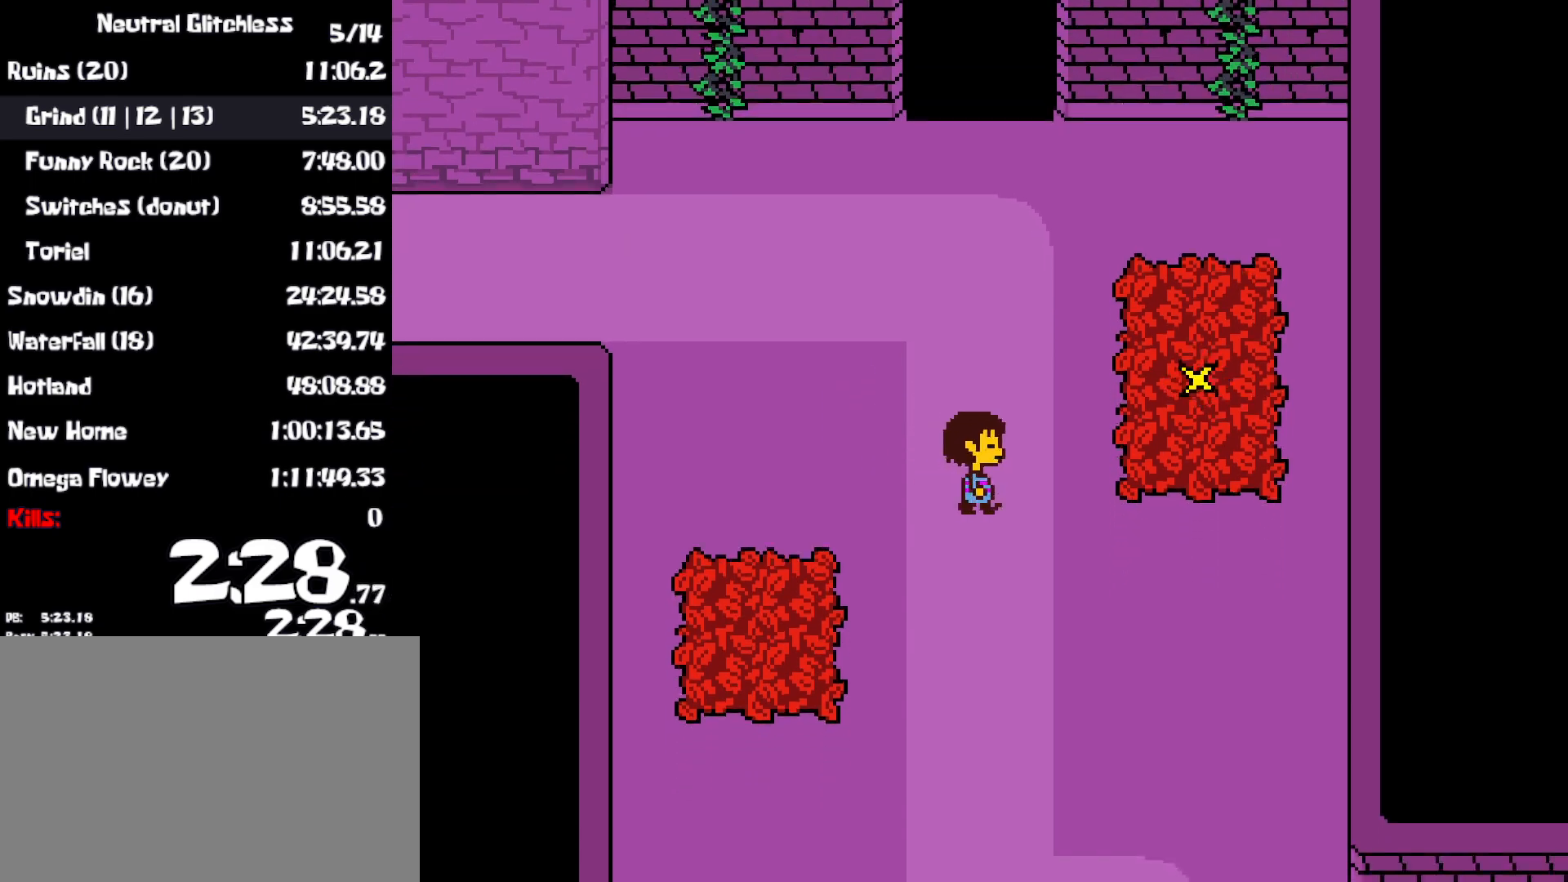
{"keys": ["down", "right"], "events": []}
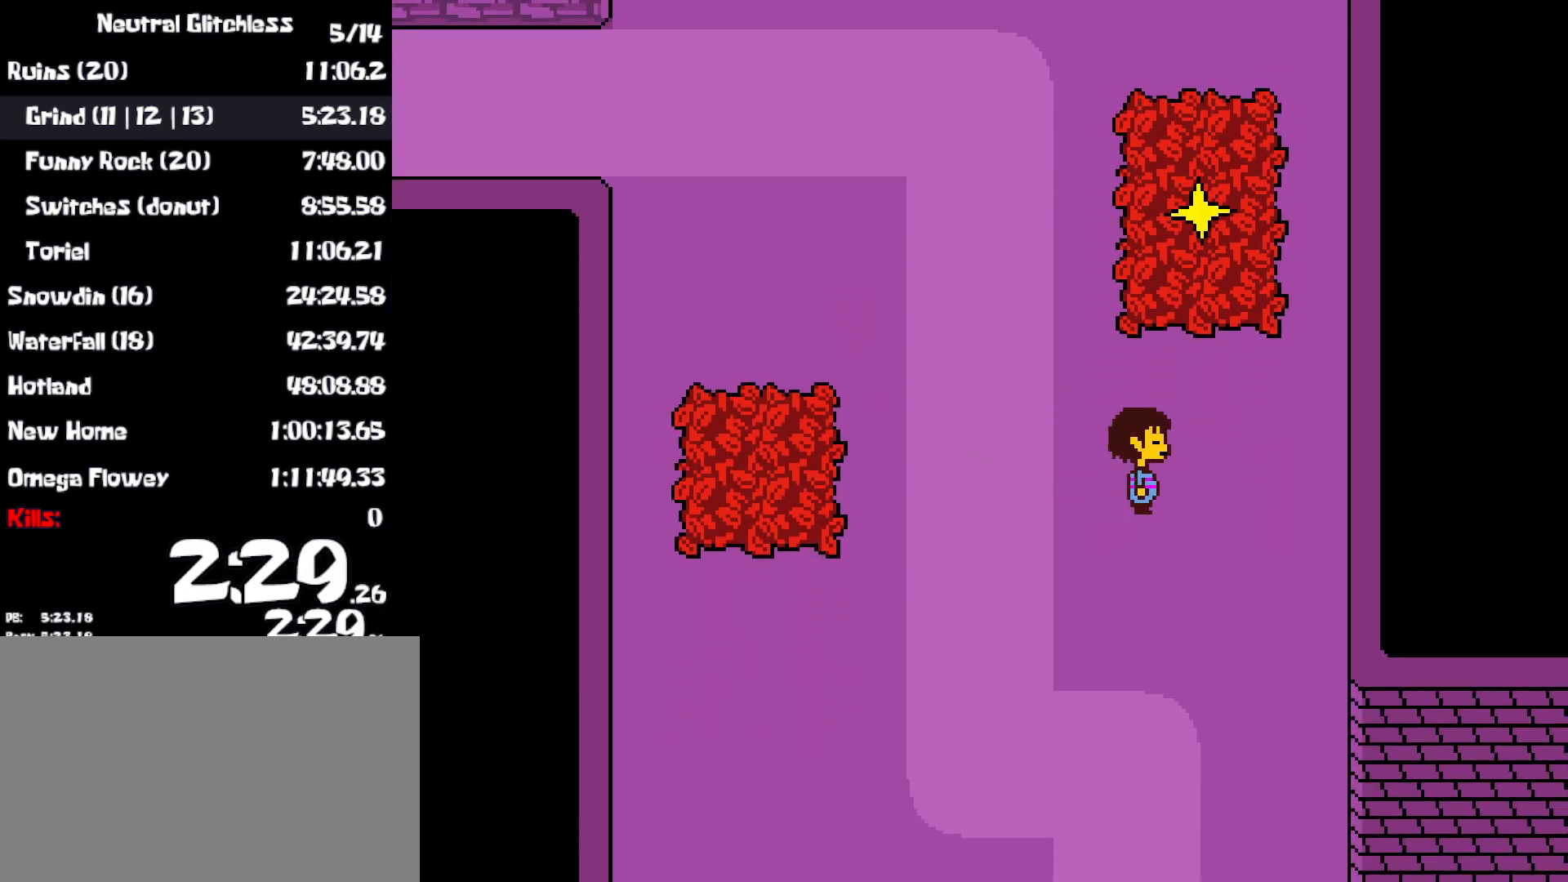
{"keys": ["down", "right"], "events": []}
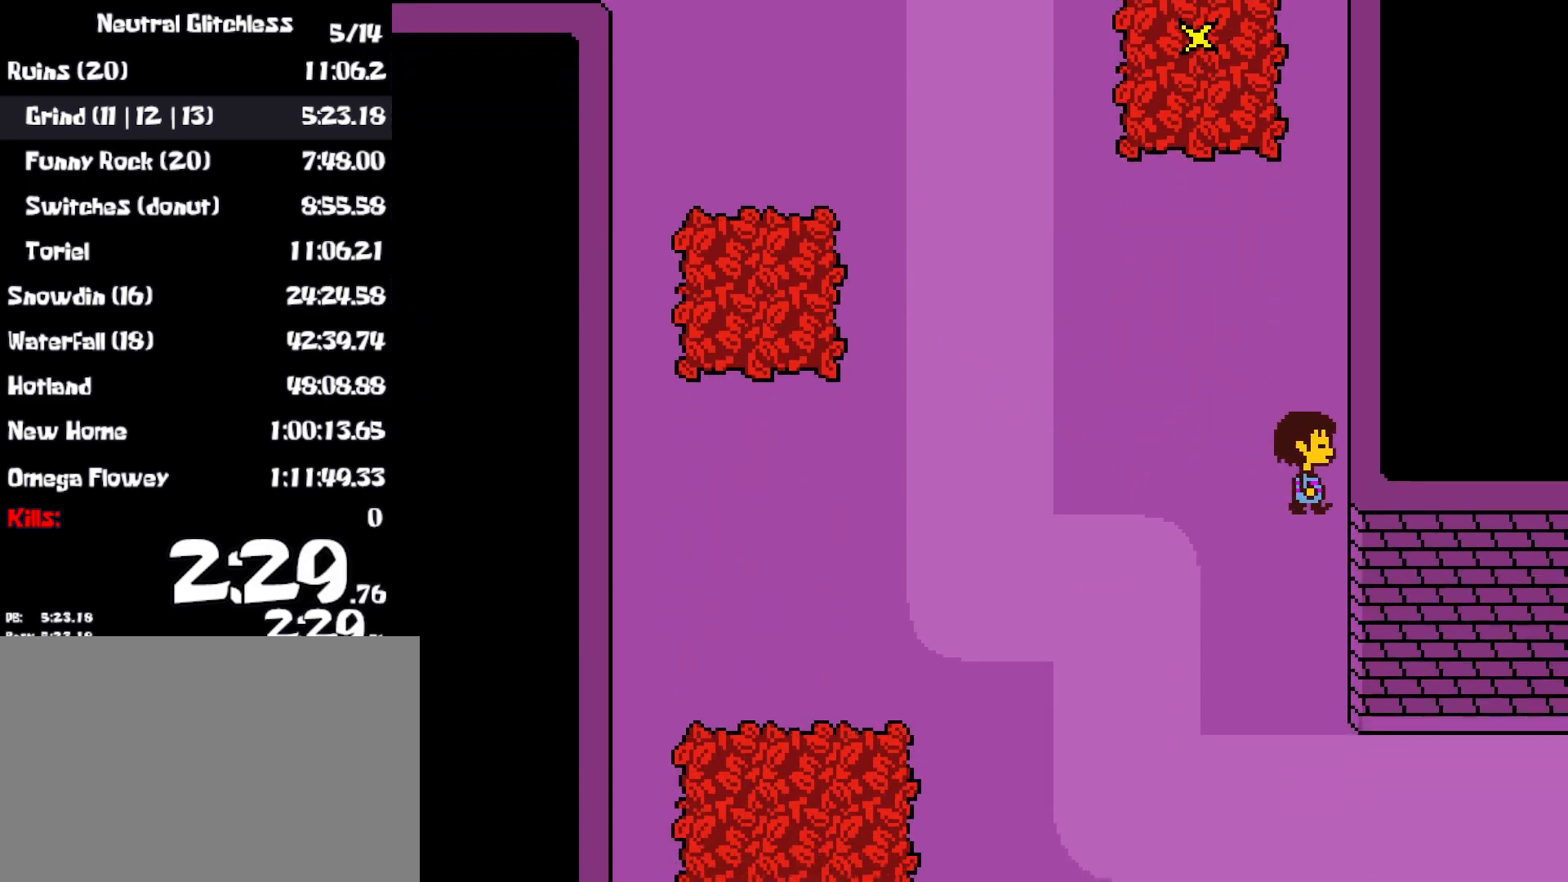
{"keys": ["down", "right"], "events": []}
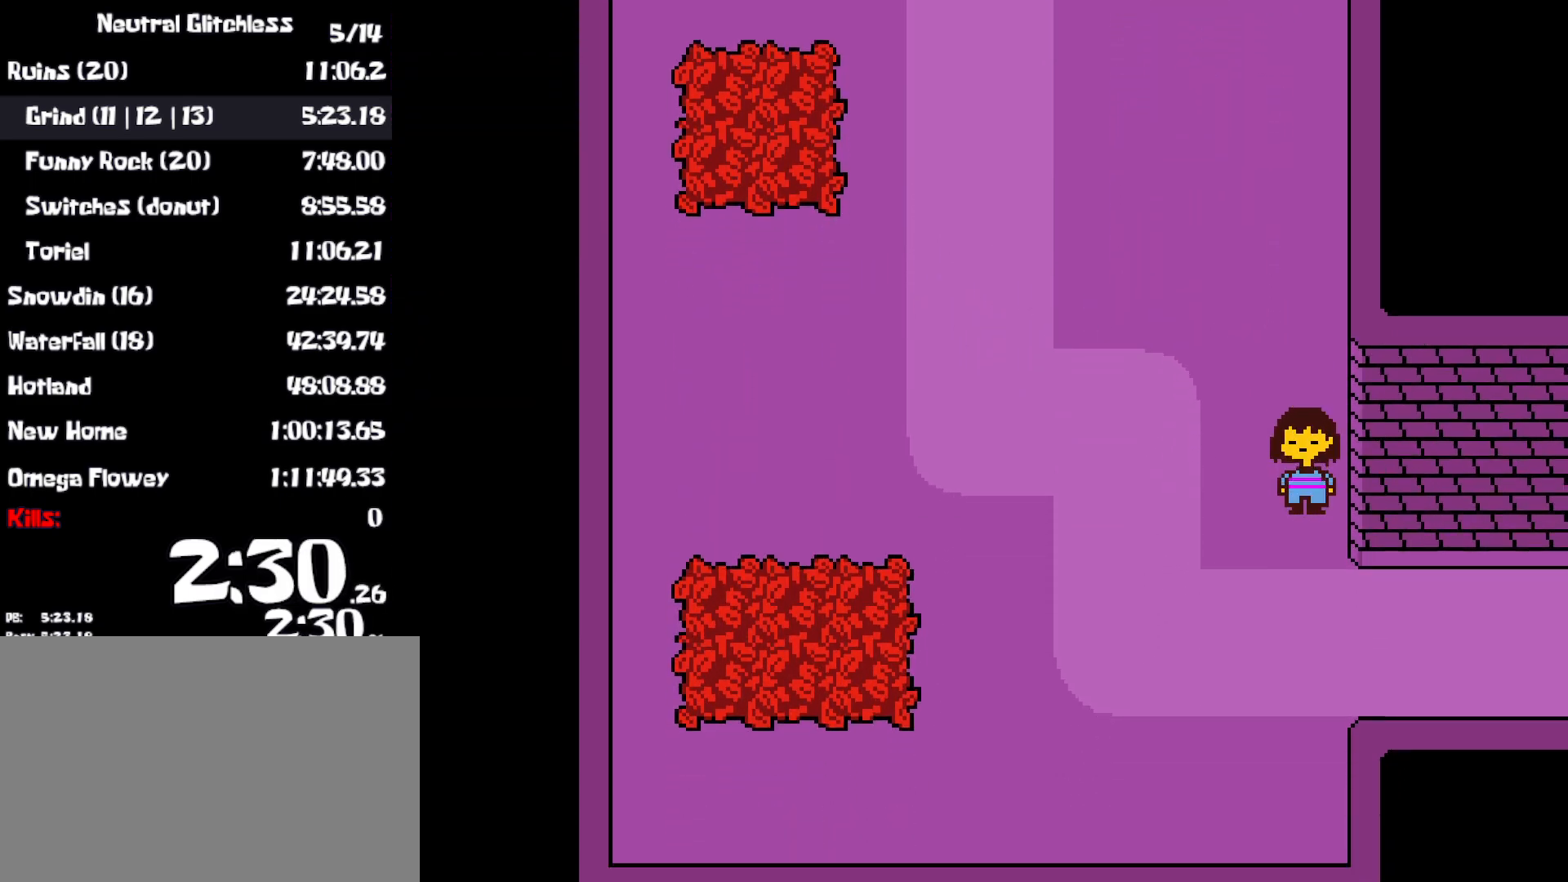
{"keys": [], "events": [[350, "down", "up"], [433, "right", "up"]]}
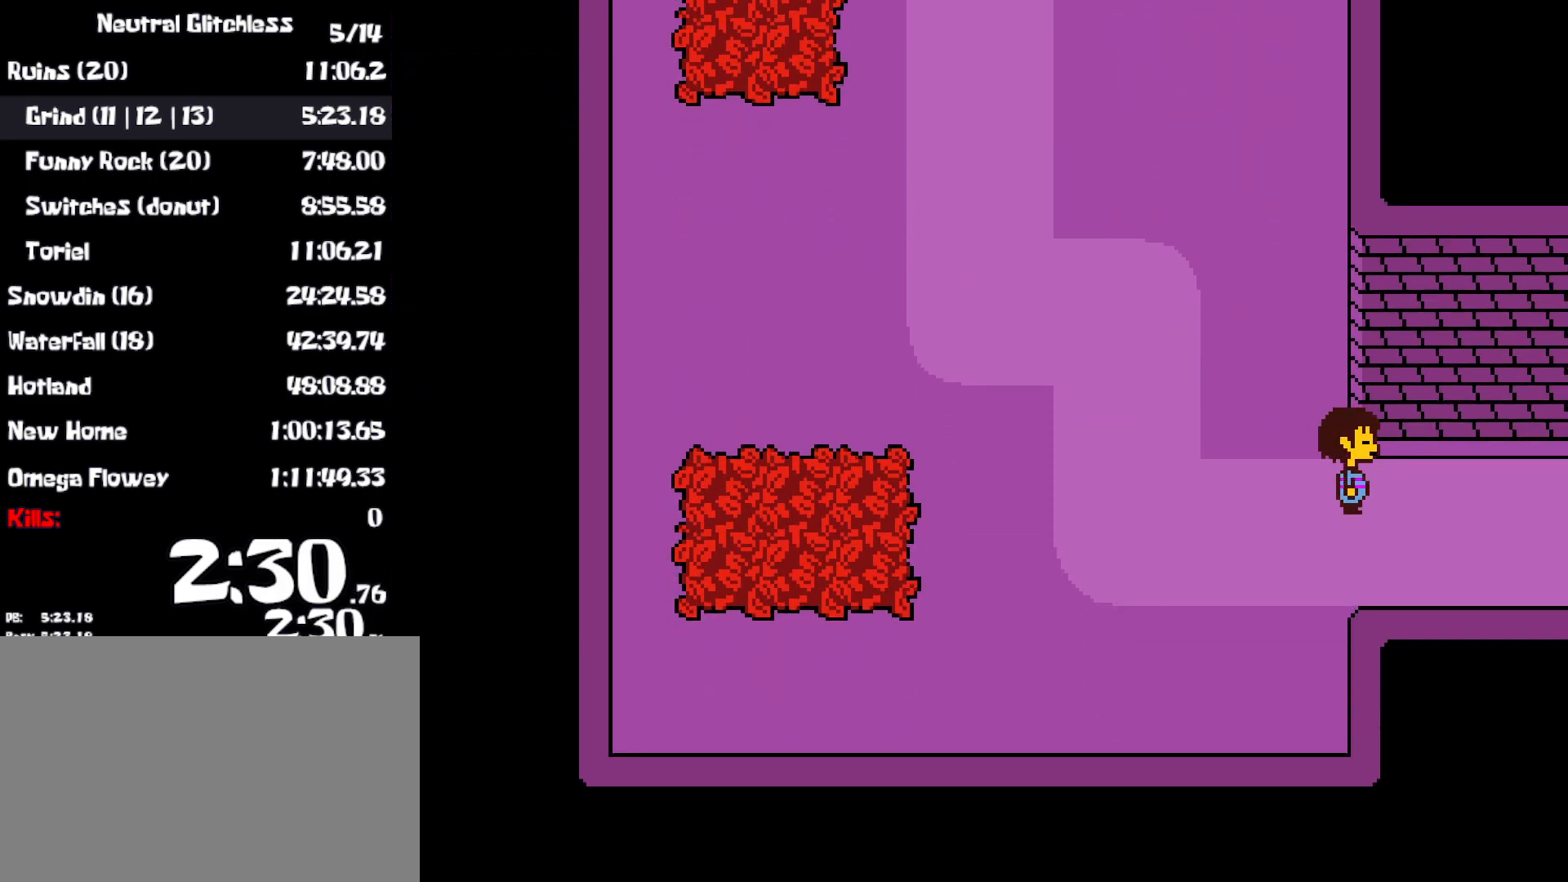
{"keys": ["down", "up"], "events": [[33, "right", "down"], [83, "up", "down"], [167, "down", "down"], [417, "right", "up"]]}
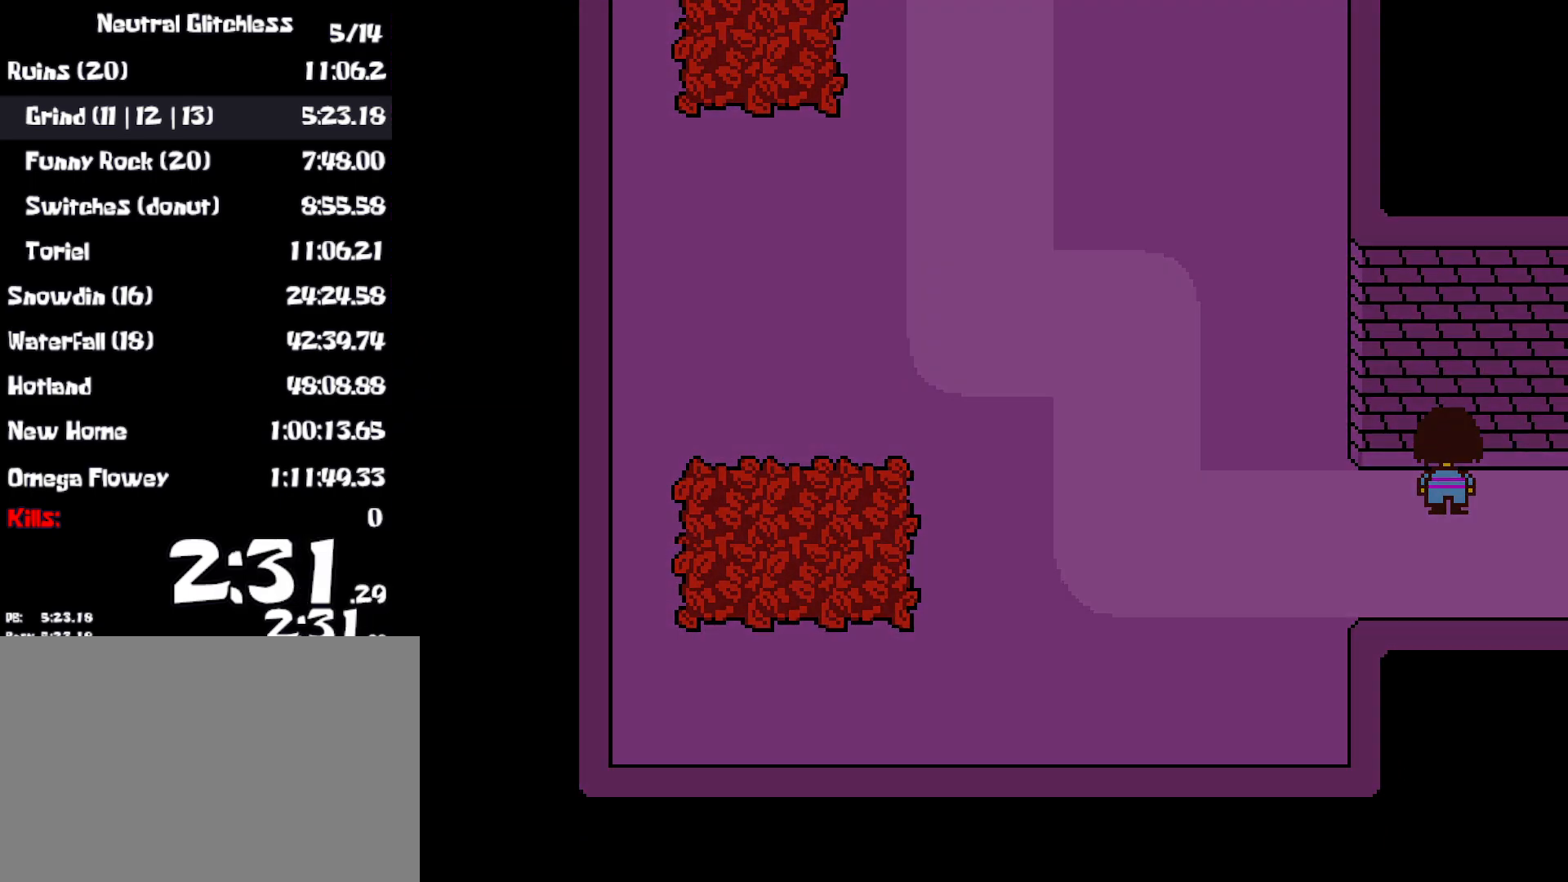
{"keys": ["down", "left", "up"], "events": [[417, "left", "down"]]}
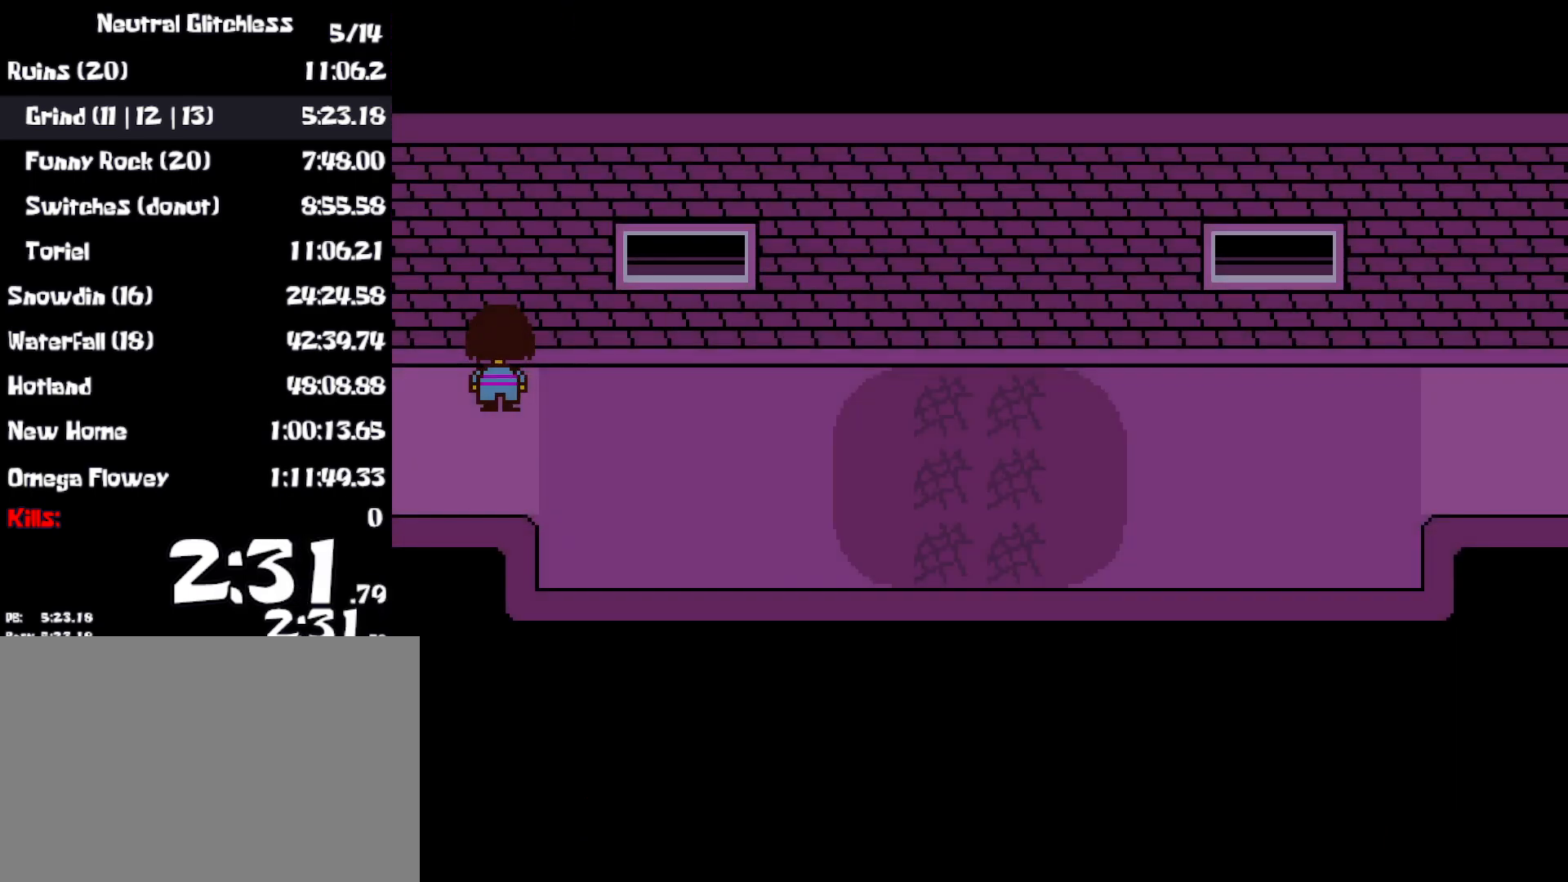
{"keys": ["down", "up"], "events": [[150, "left", "up"]]}
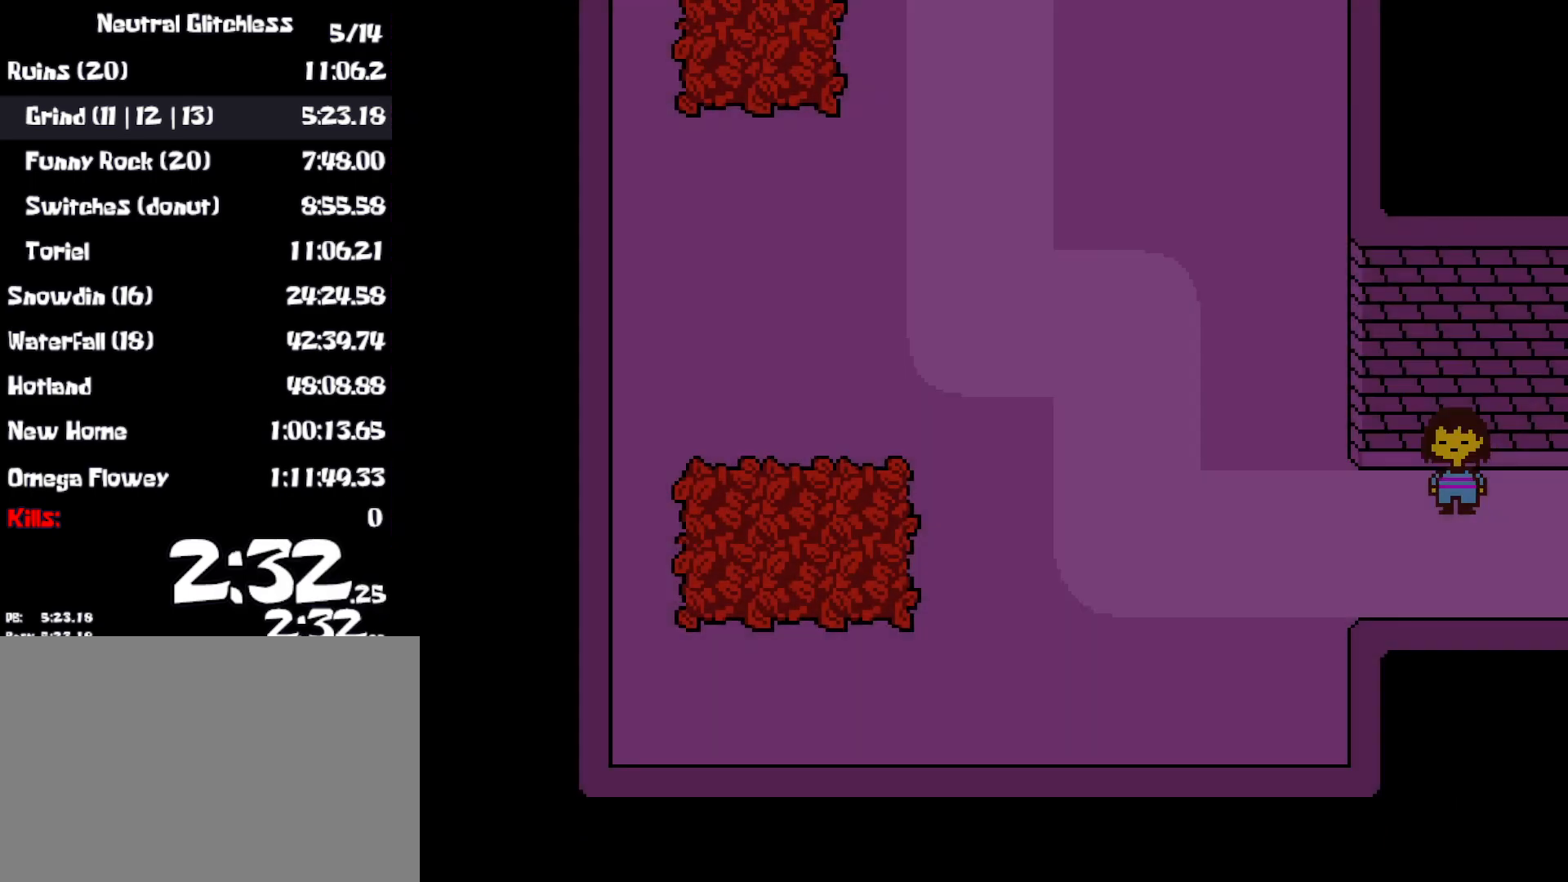
{"keys": ["down", "up"], "events": []}
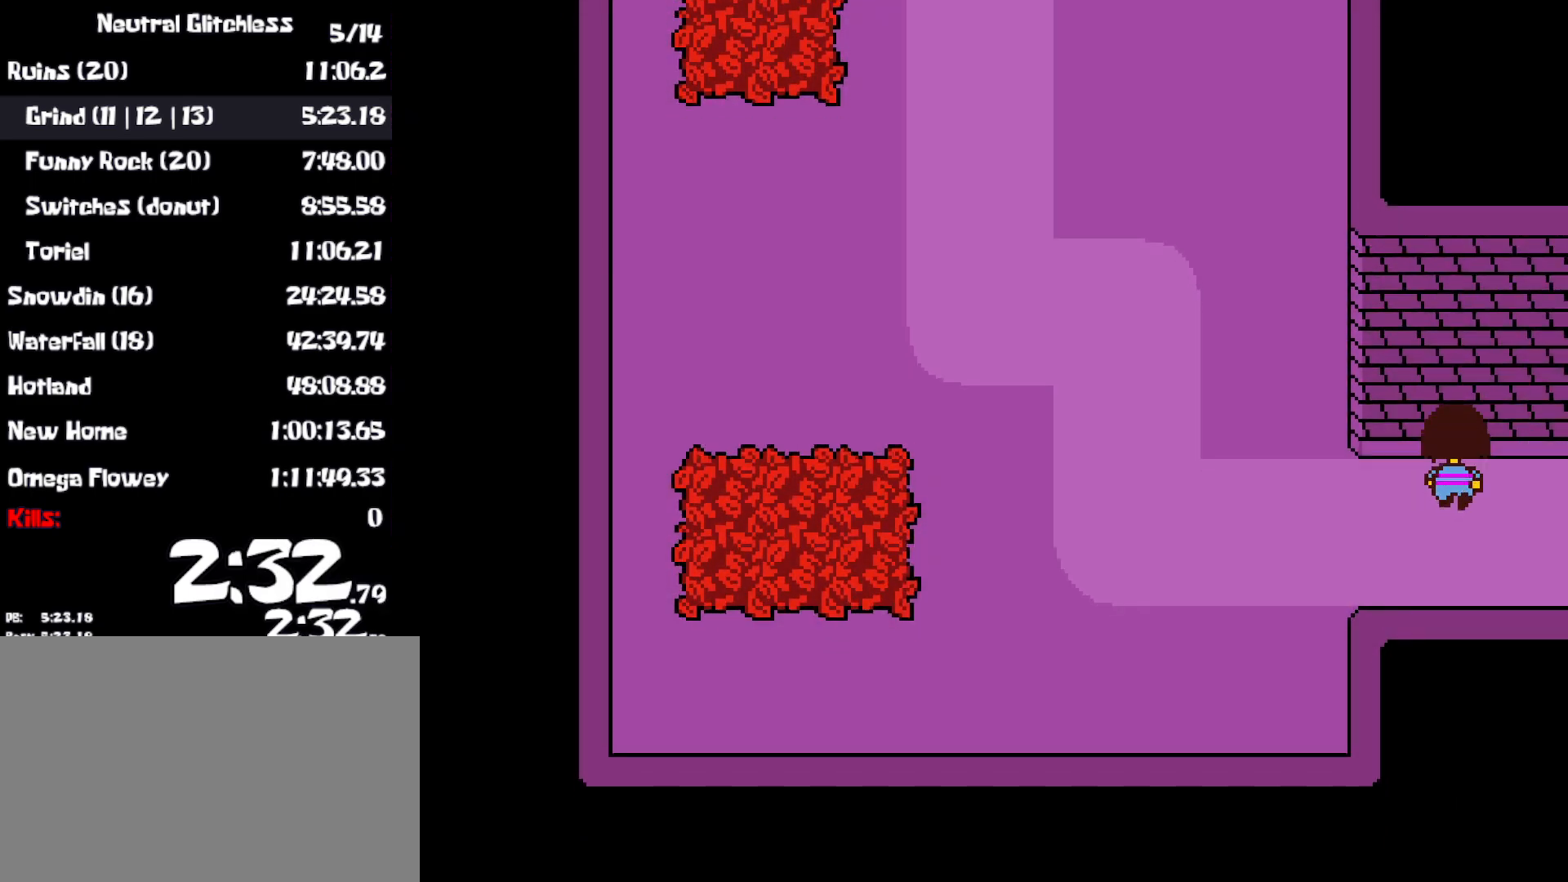
{"keys": ["down", "up"], "events": []}
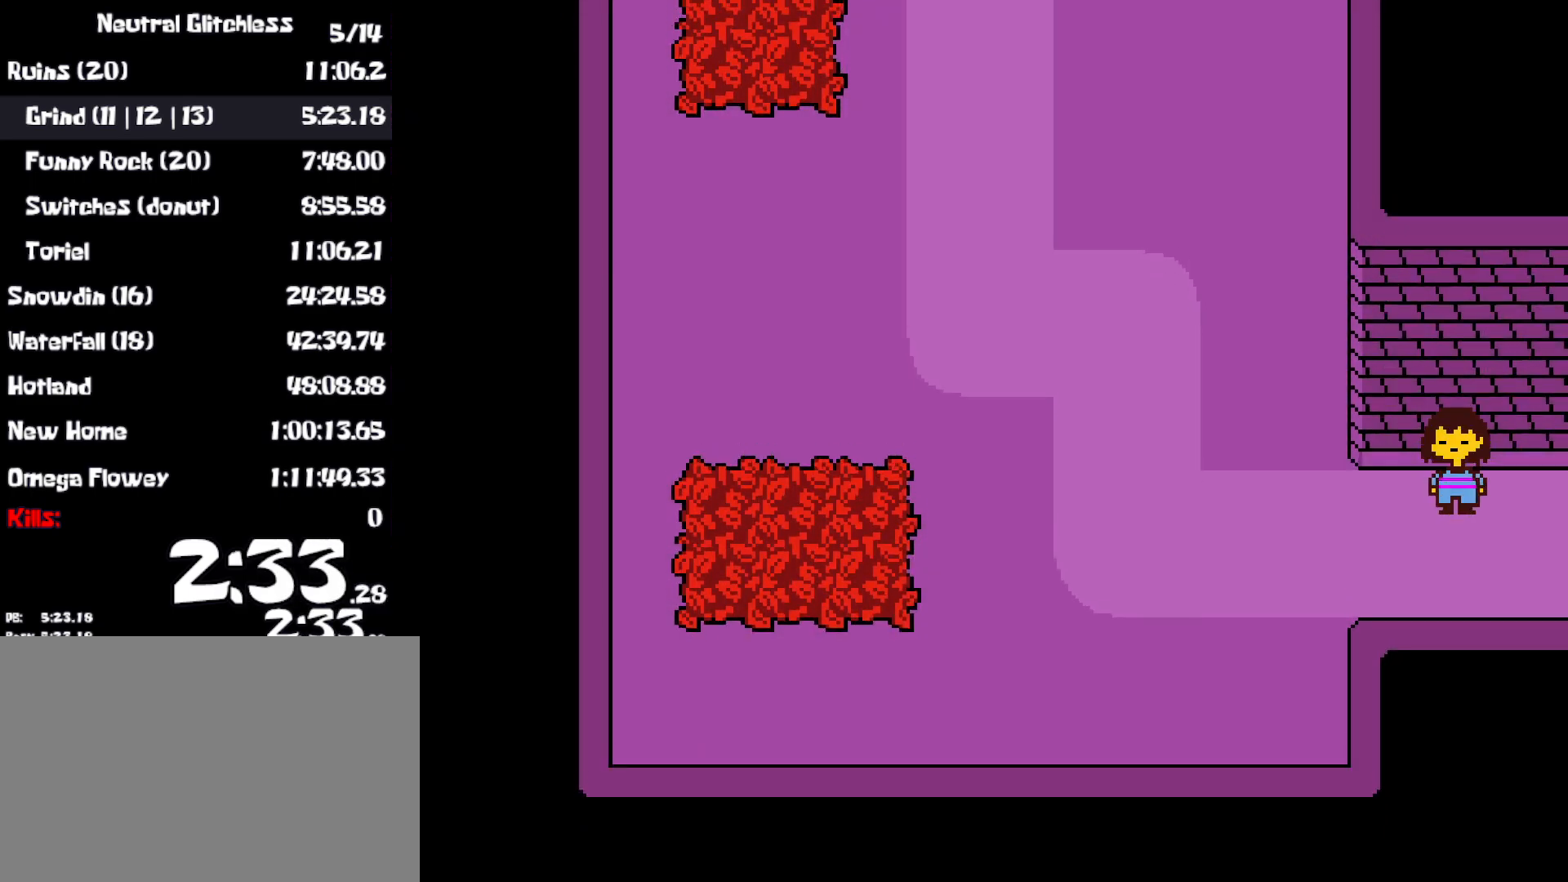
{"keys": ["down", "up"], "events": []}